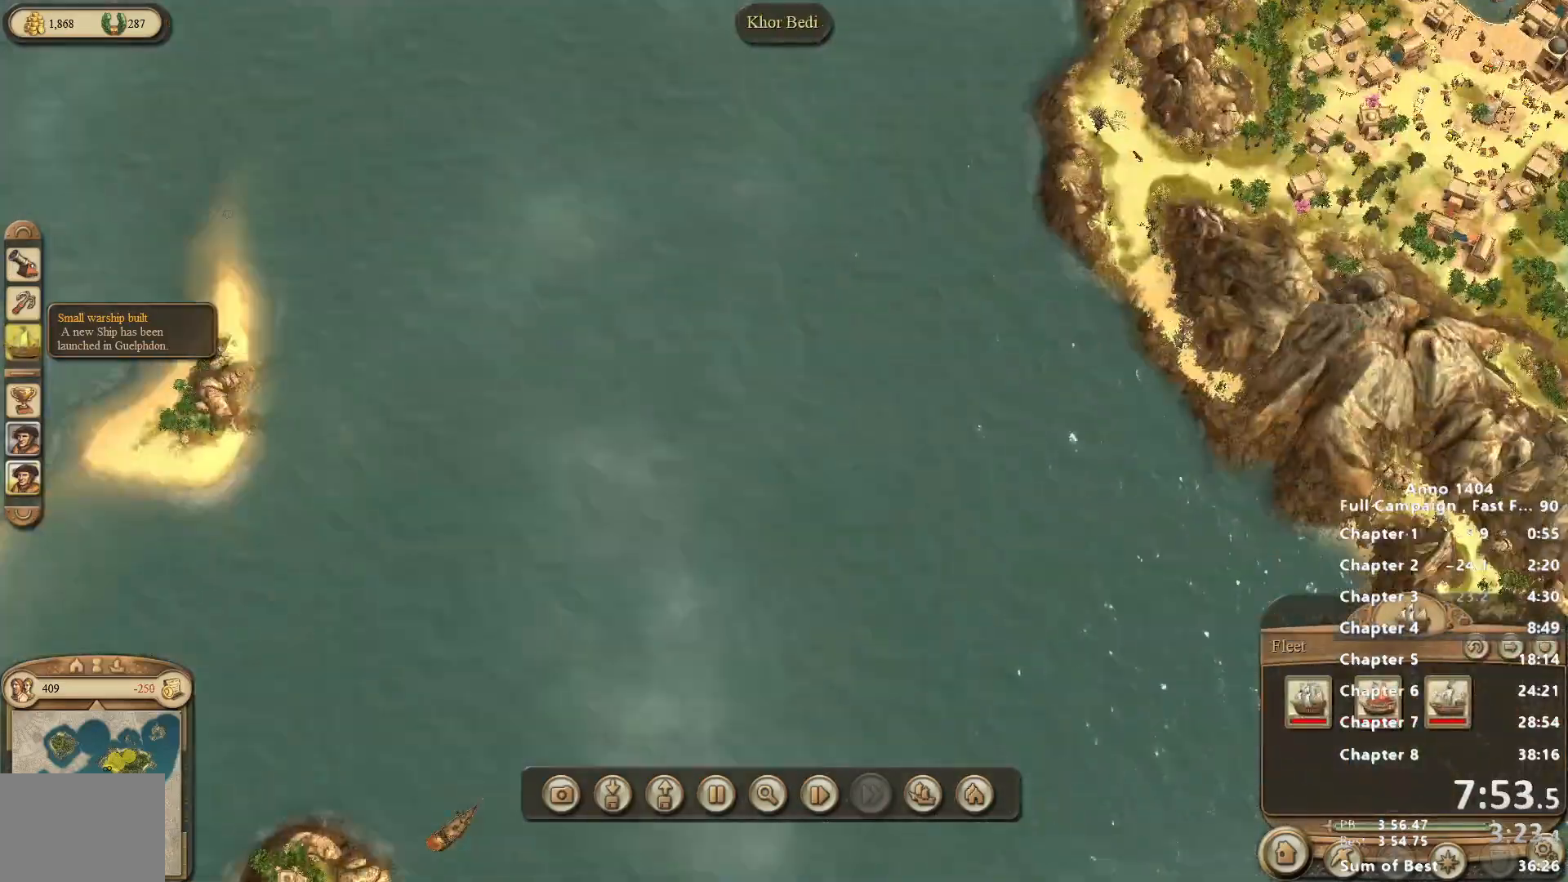
Gameplay with keyboard and mouse; each line is a JSON object with the keys and mouse buttons held at the frame after it. "events" lists presses ("down") and releases ("up") of "escape", "mouse_left", "mouse_right", "mouse_wheel_up" and "mouse_wheel_down" between this image and that frame as [ms after this image, input, new state], when the widget could be followed in between. "mouse_left", "mouse_right", "mouse_wheel_up", "mouse_wheel_down" = the "left", "right", "wheel_up", "wheel_down" buttons of the "mouse" list. No other keys are recorded. Not read: mouse_move.
{"keys": [], "mouse": ["right"], "events": [[167, "mouse_left", "up"], [350, "mouse_right", "down"]]}
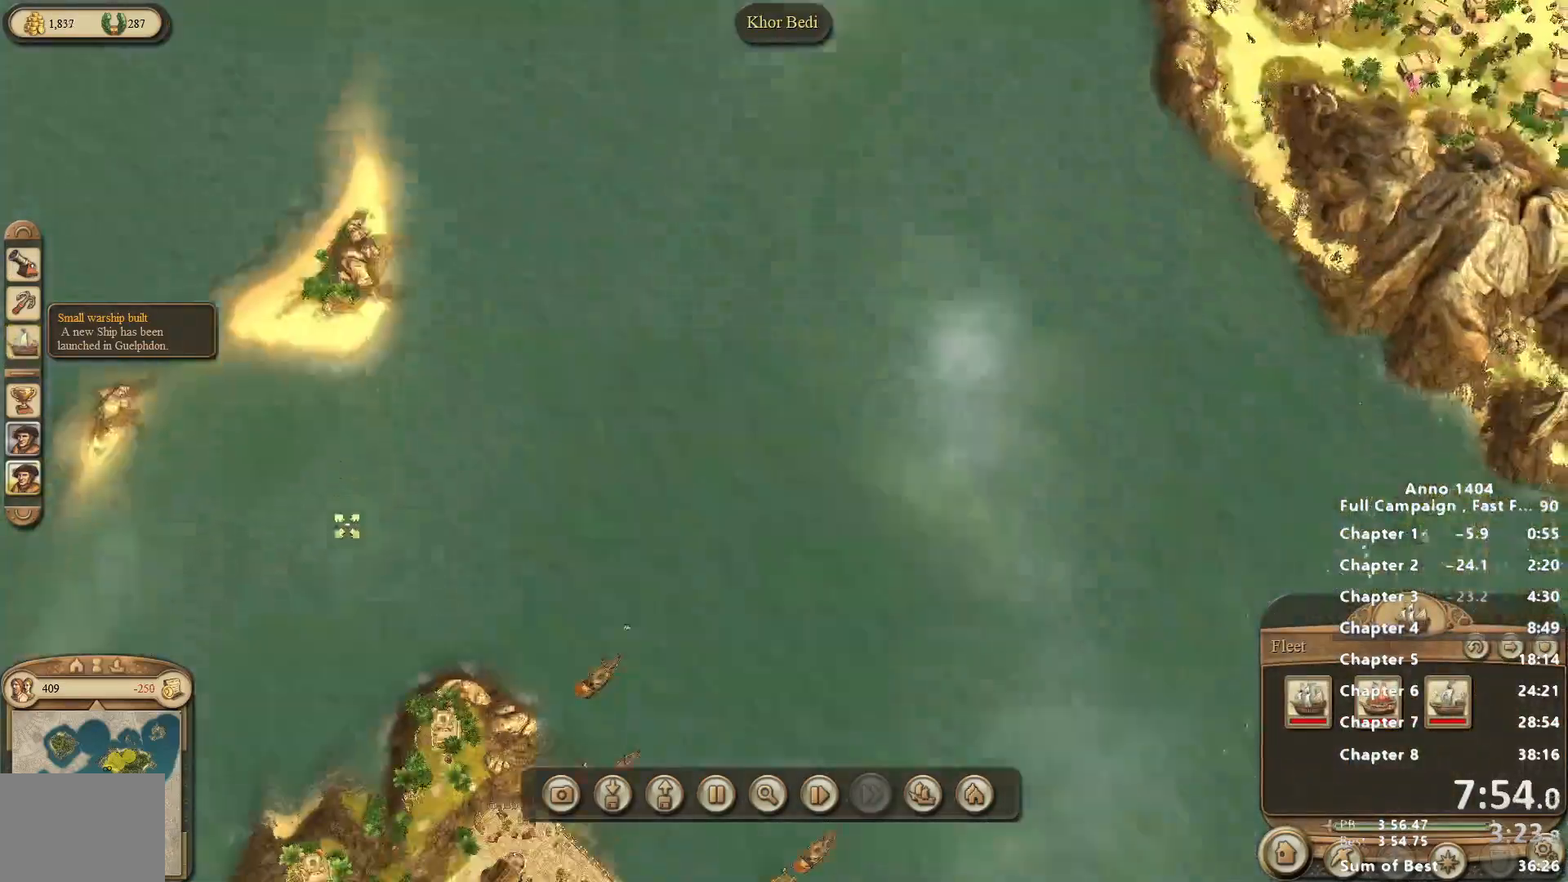
{"keys": [], "mouse": [], "events": [[83, "mouse_right", "up"]]}
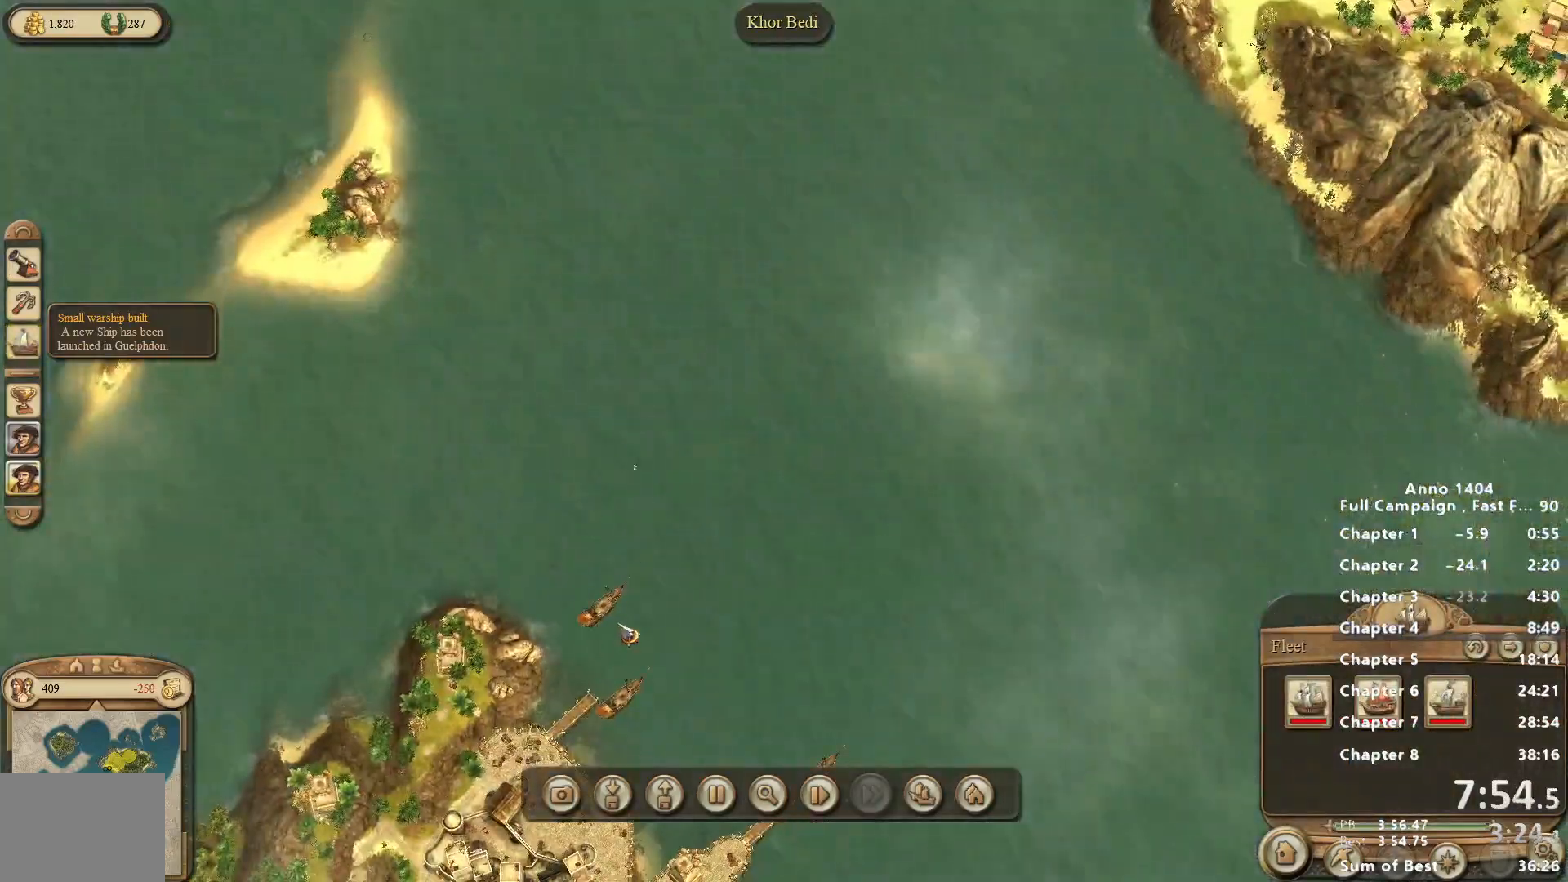
{"keys": [], "mouse": [], "events": []}
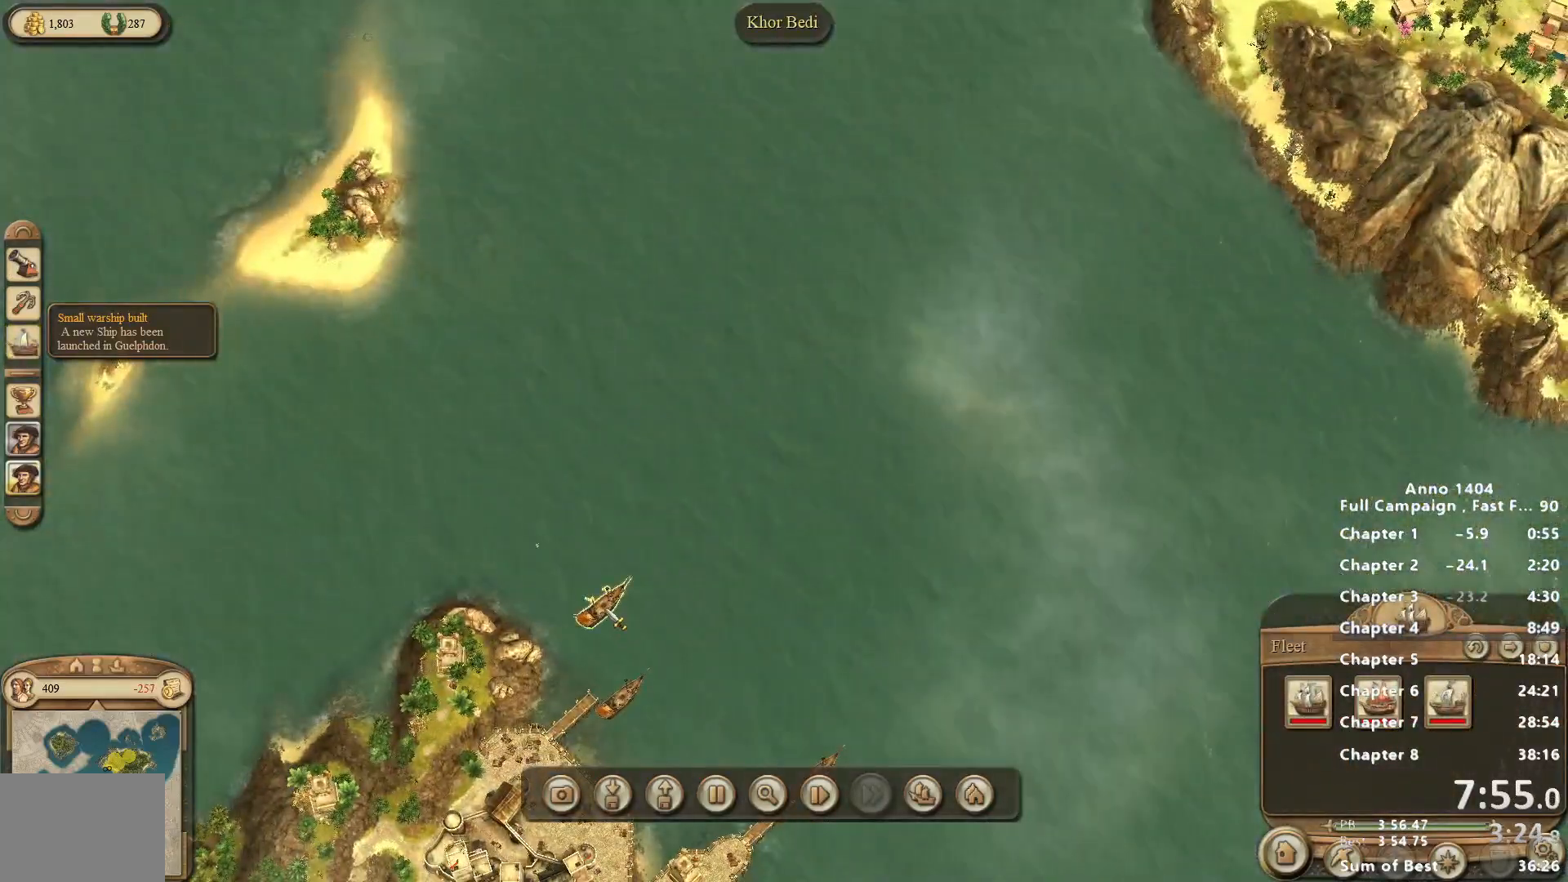
{"keys": [], "mouse": [], "events": []}
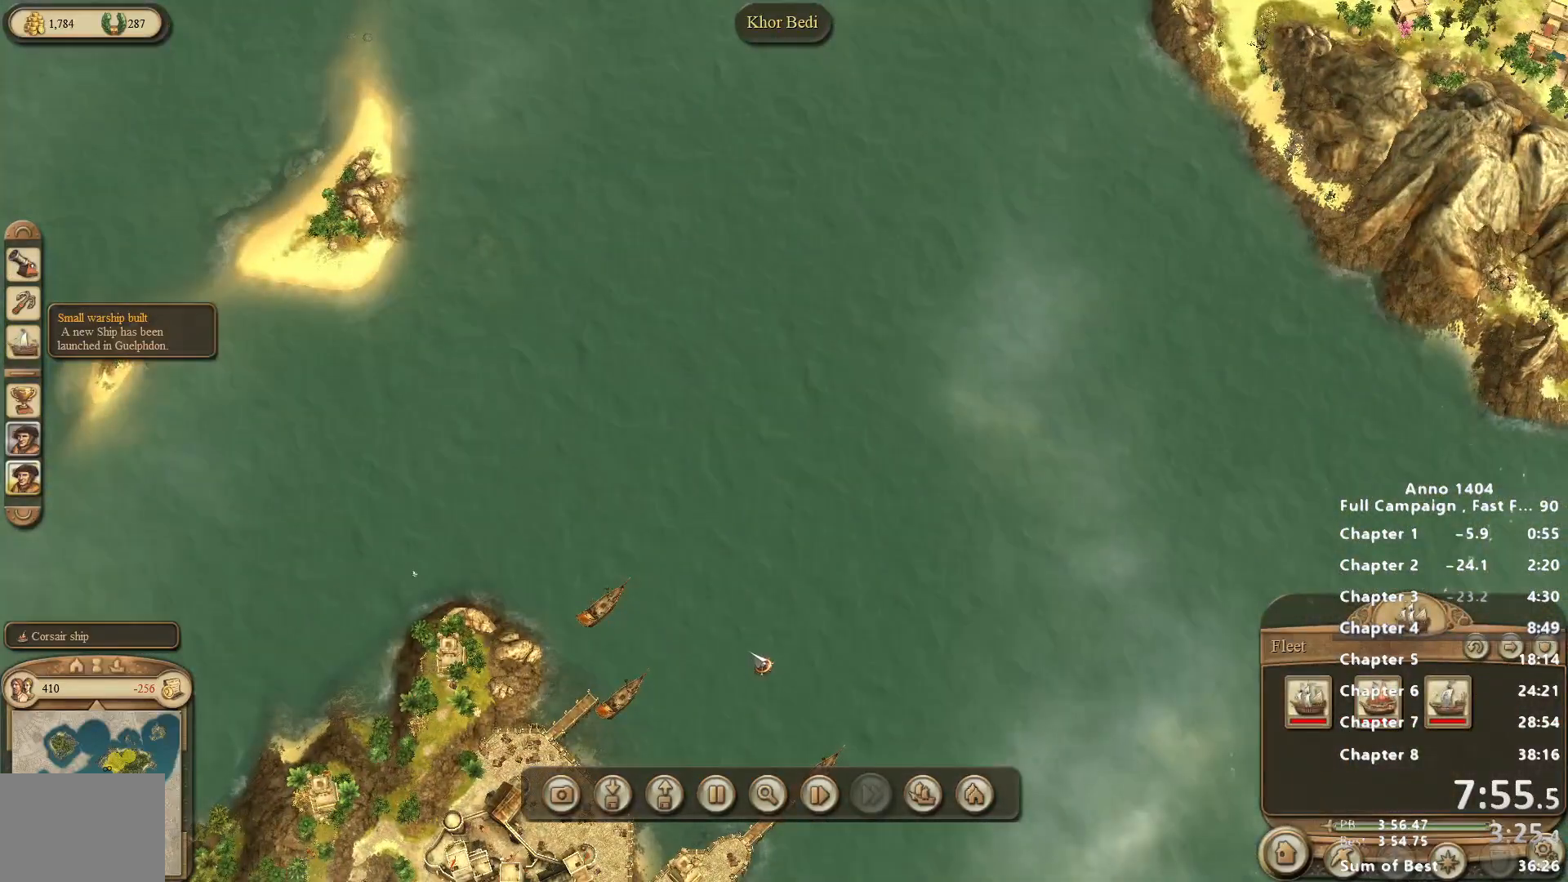
{"keys": [], "mouse": ["right"], "events": [[83, "mouse_right", "down"]]}
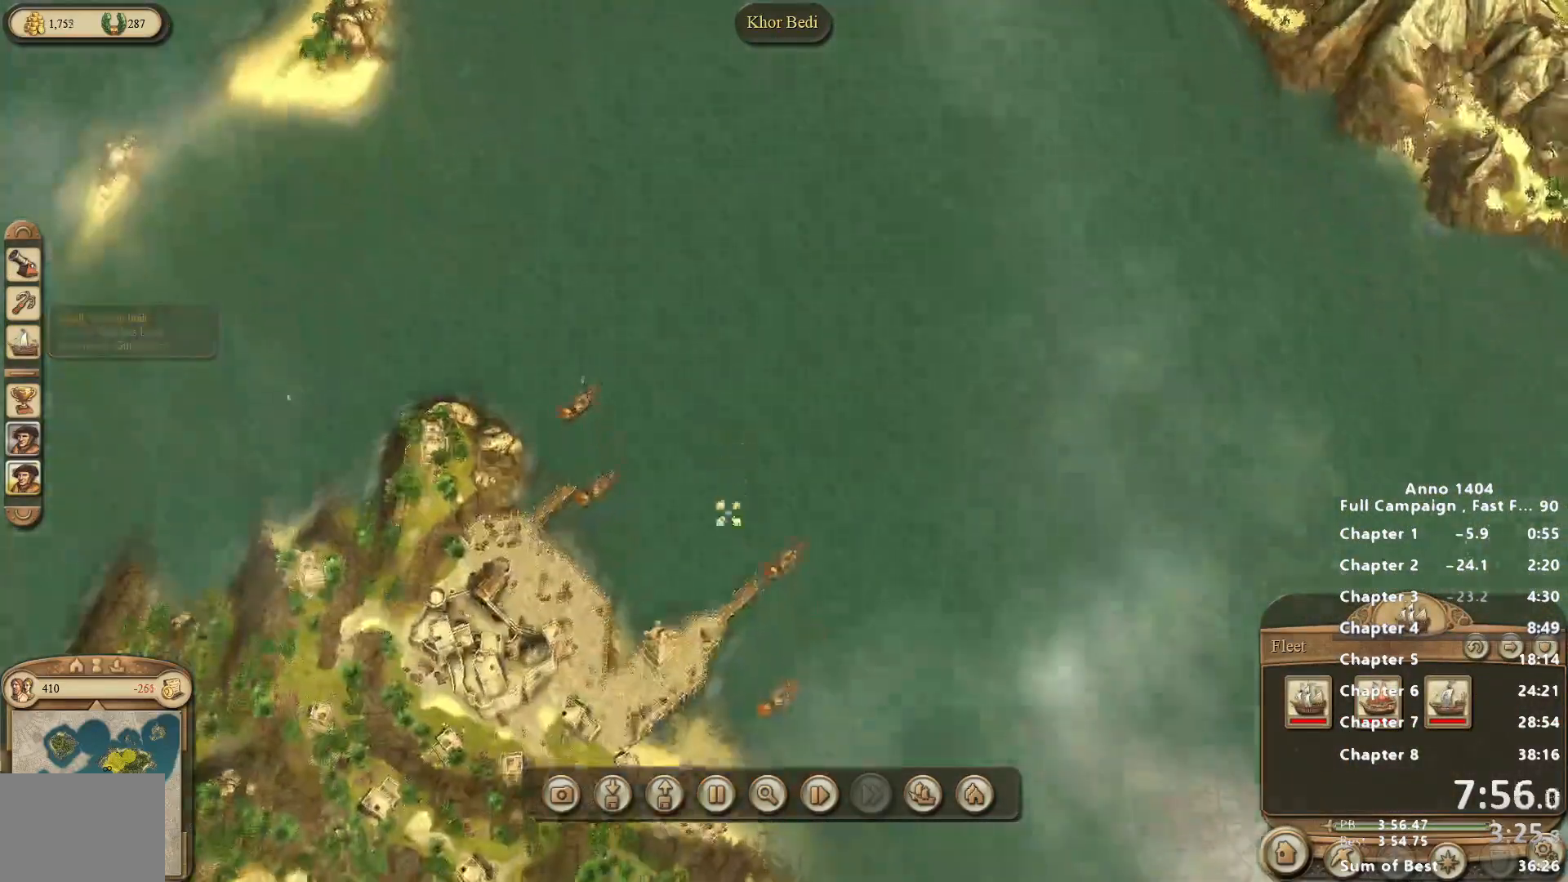
{"keys": [], "mouse": [], "events": [[150, "mouse_right", "up"]]}
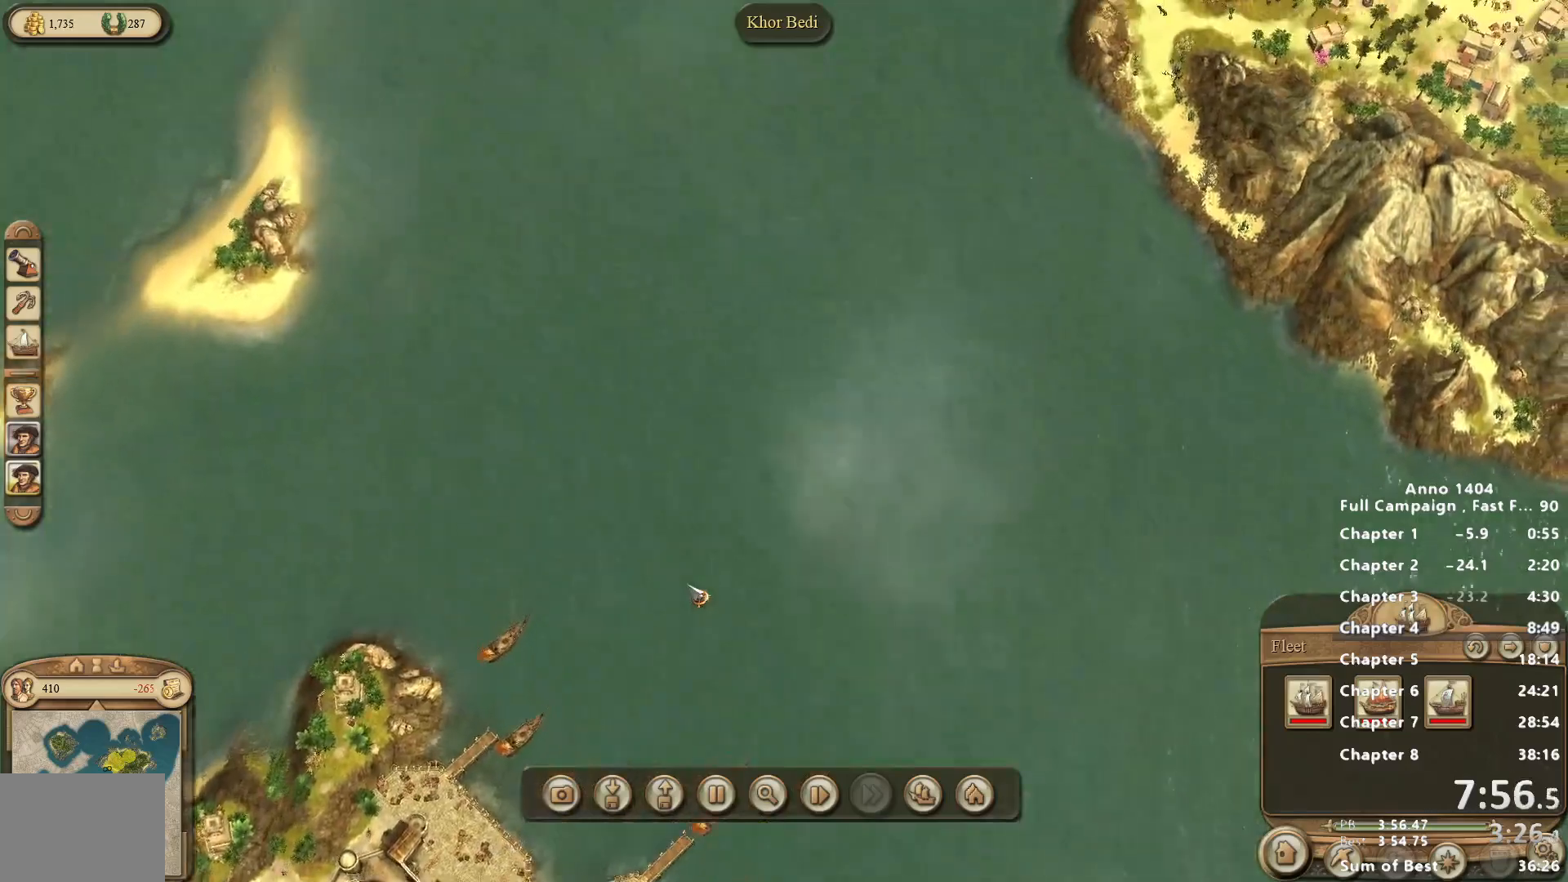
{"keys": [], "mouse": ["right"], "events": [[250, "mouse_right", "down"]]}
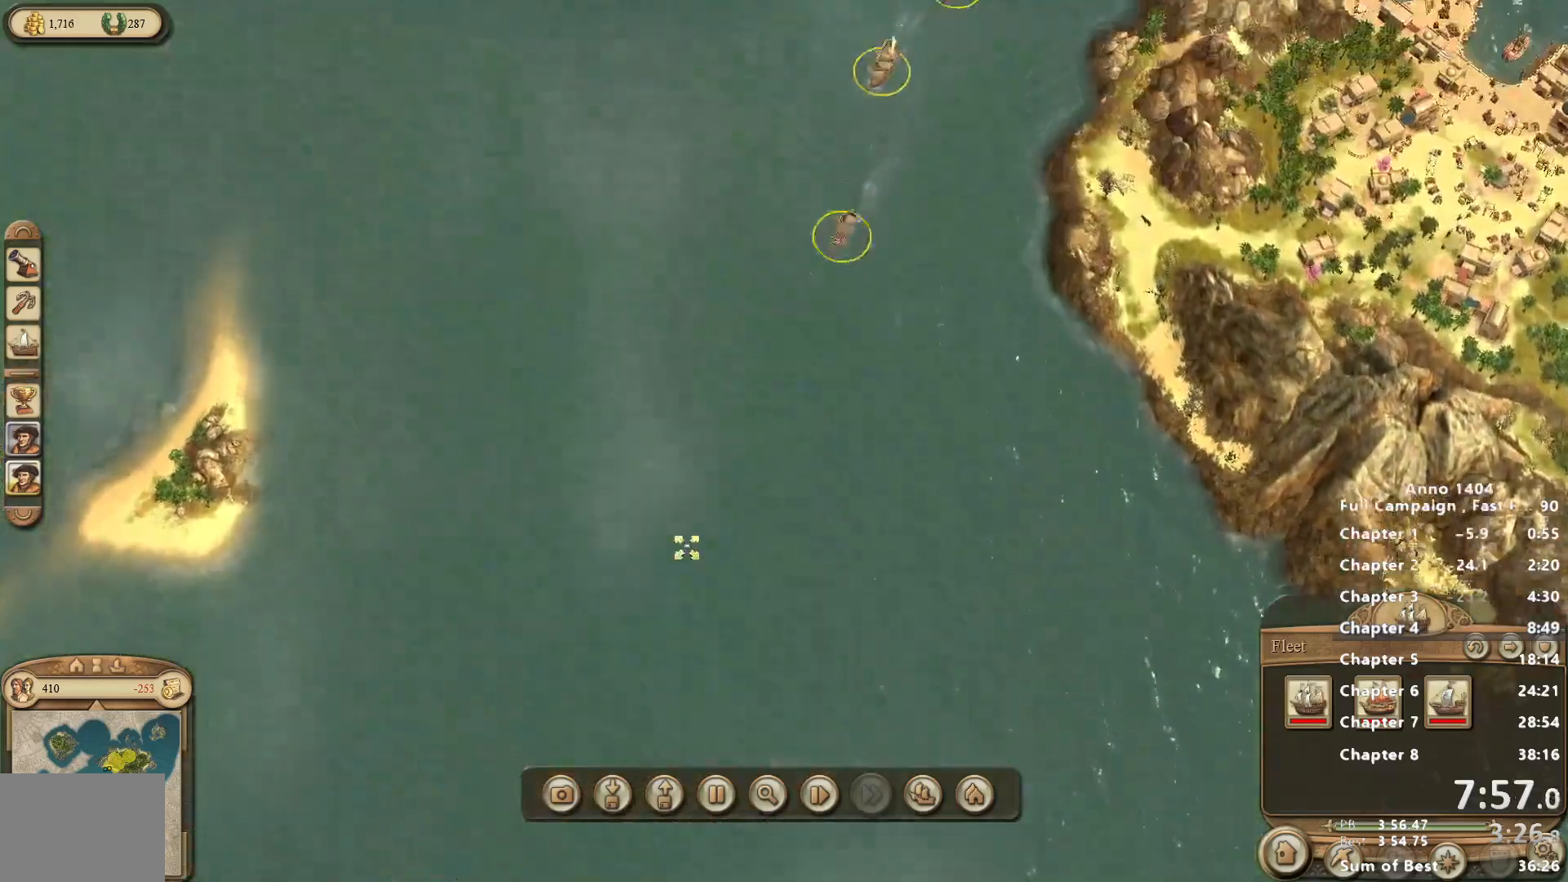
{"keys": [], "mouse": [], "events": [[133, "mouse_right", "up"]]}
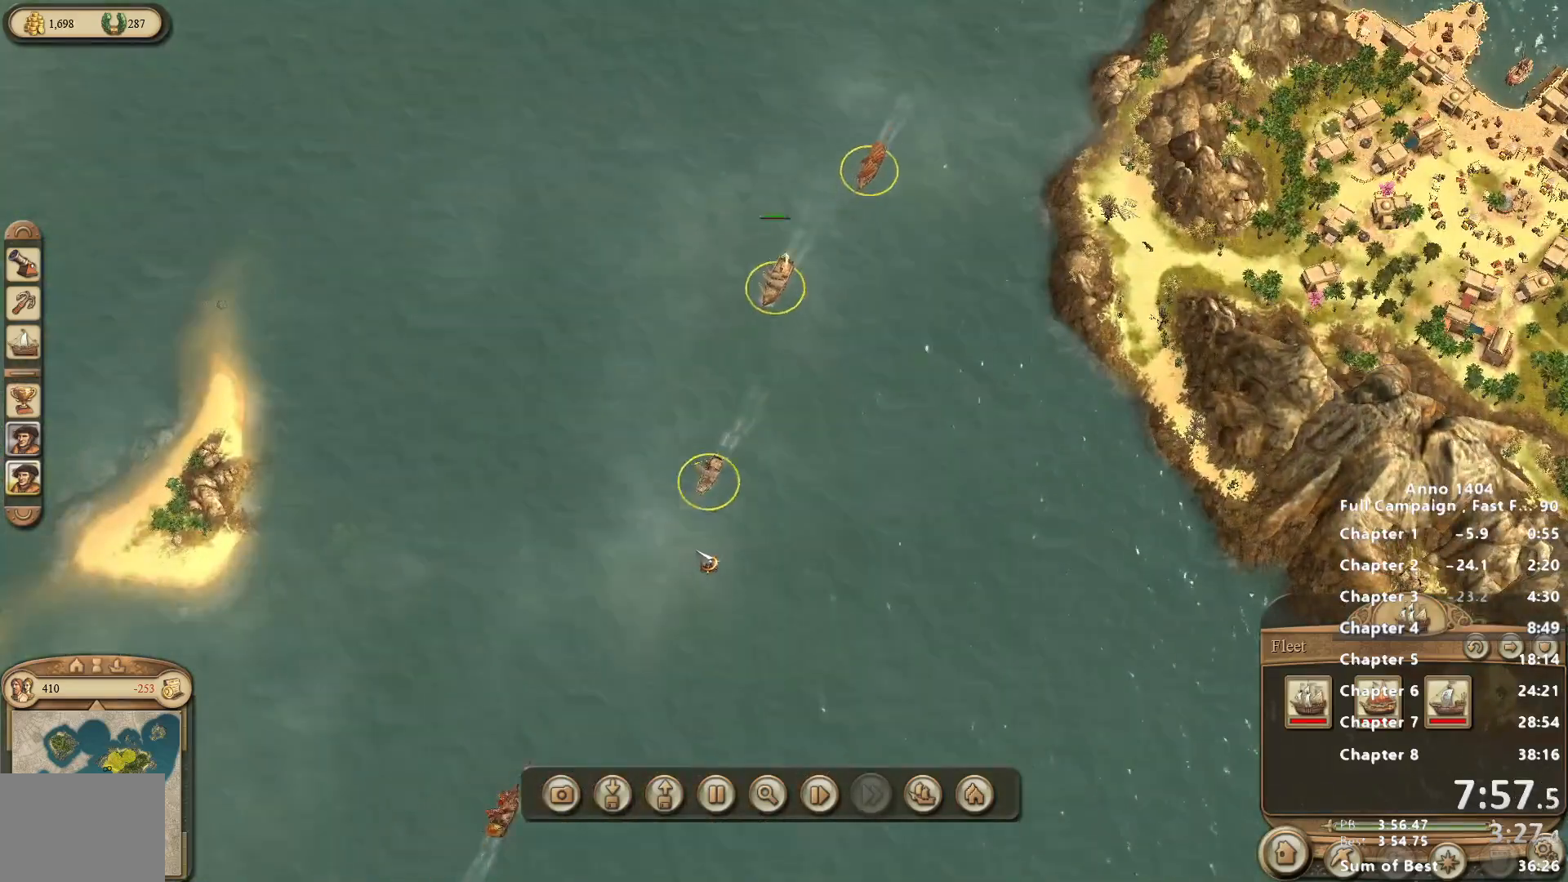
{"keys": [], "mouse": [], "events": []}
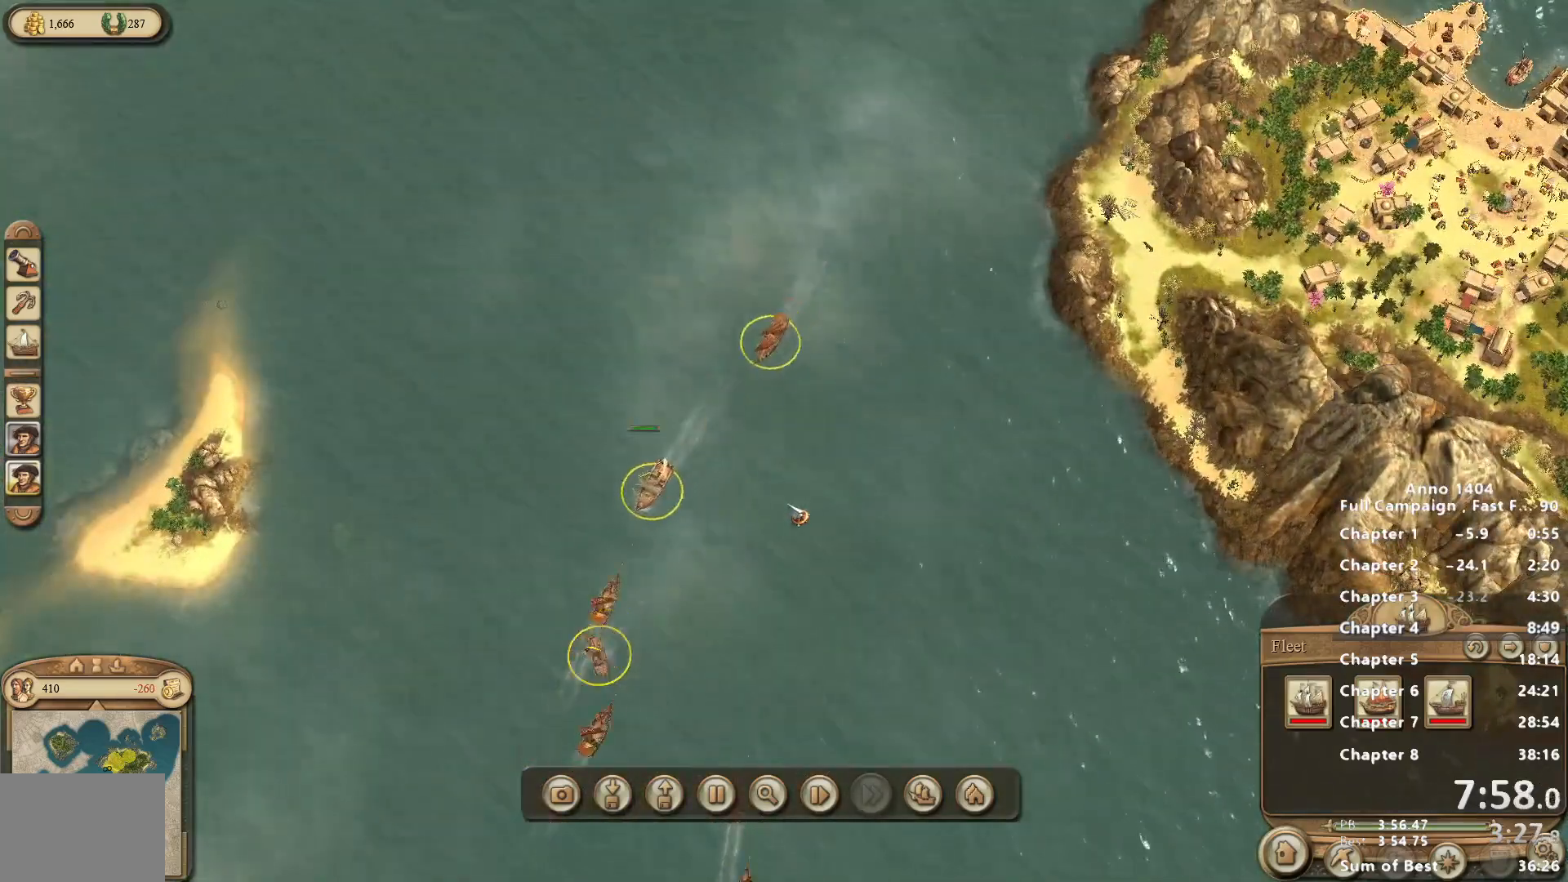
{"keys": [], "mouse": [], "events": []}
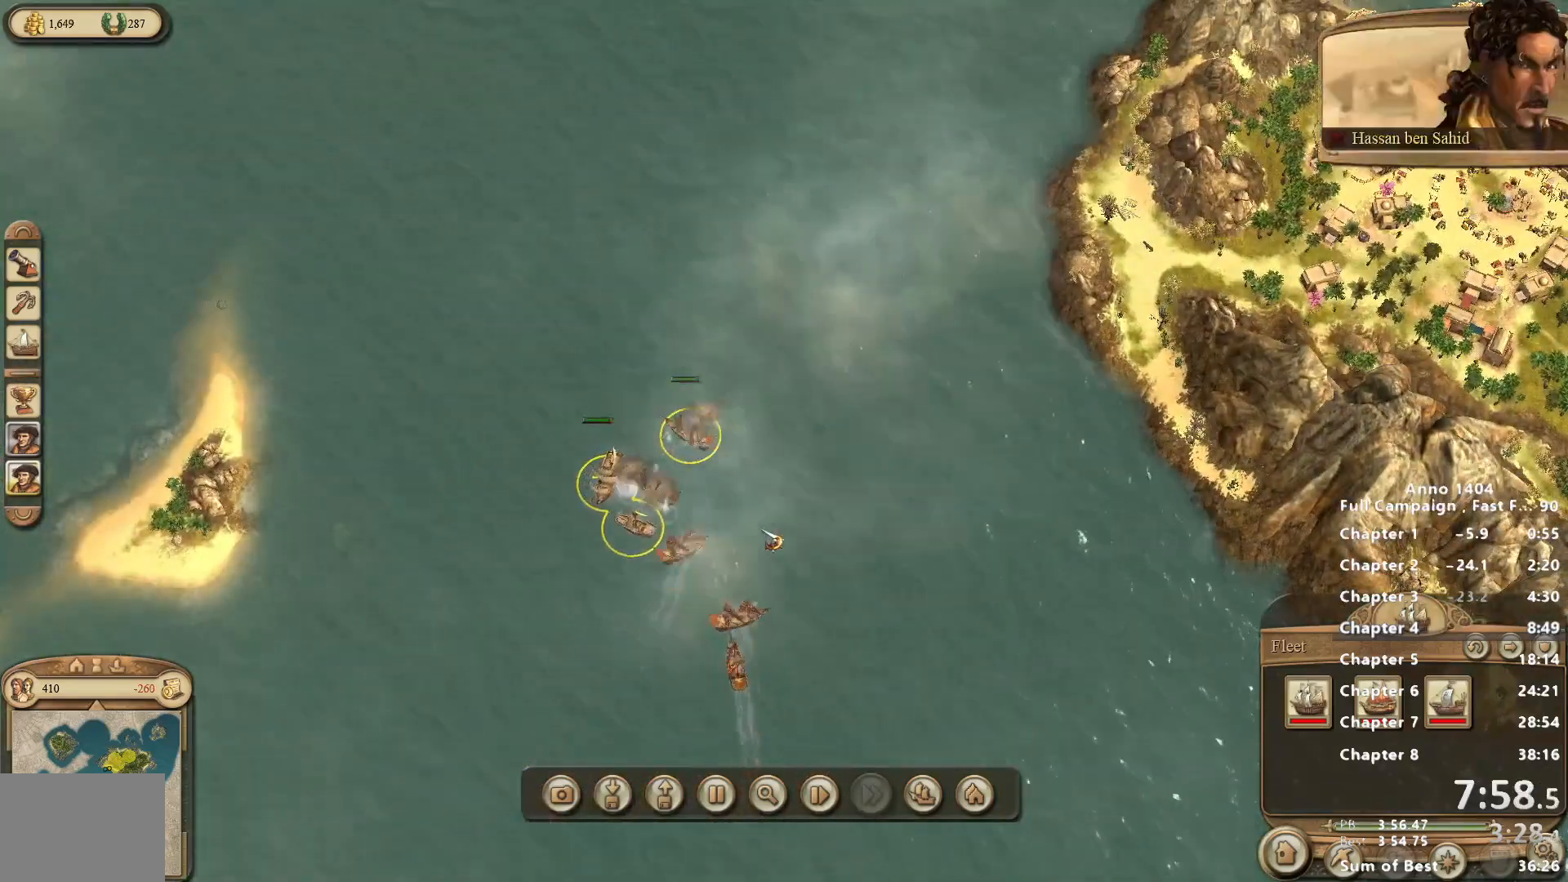
{"keys": [], "mouse": [], "events": []}
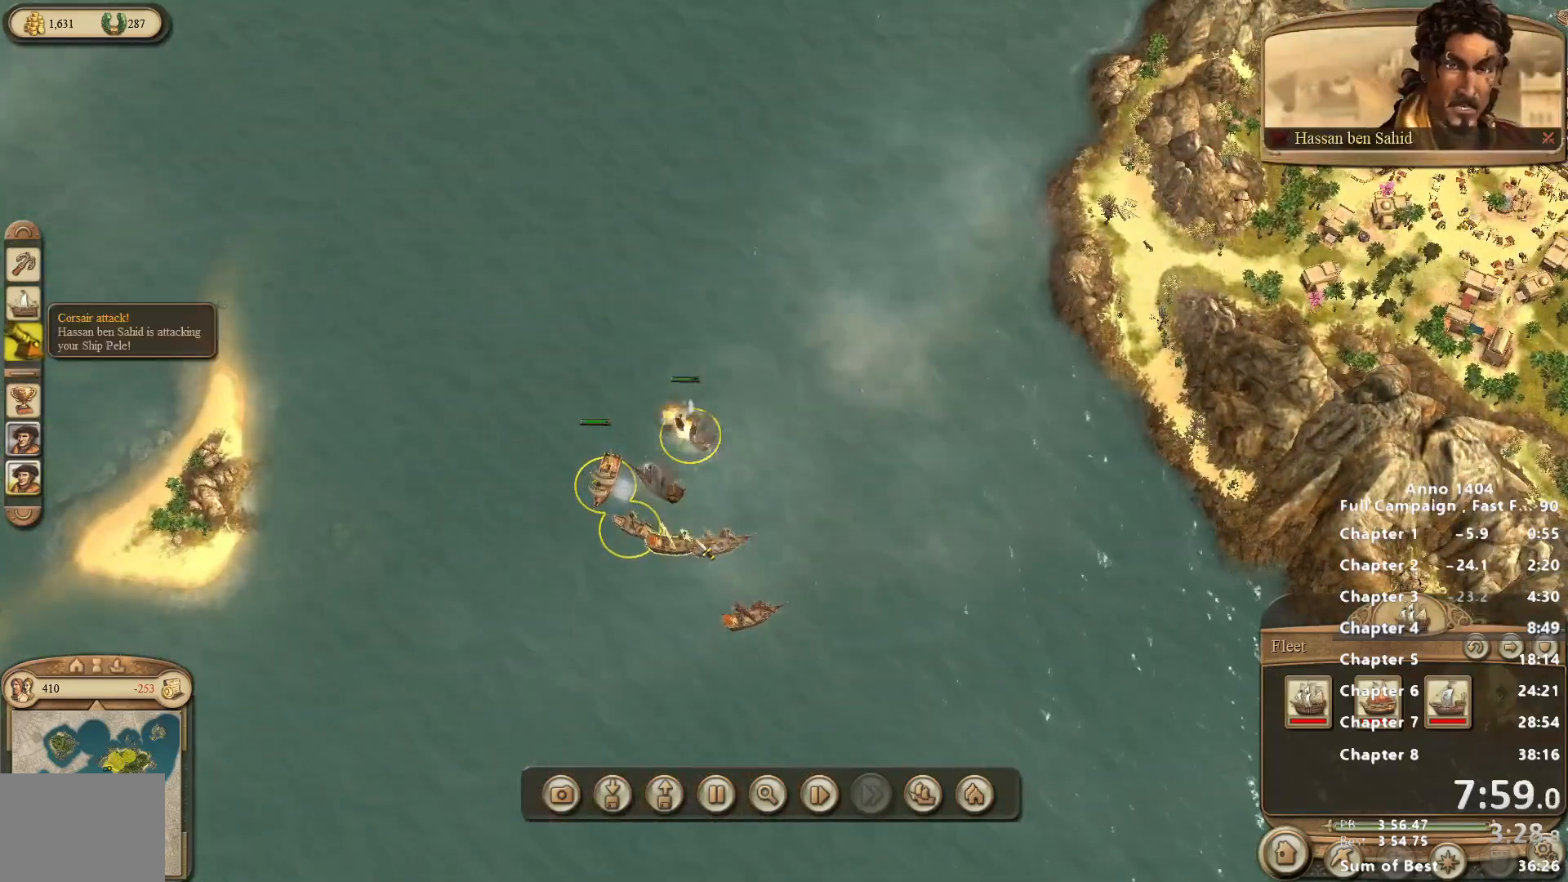
{"keys": [], "mouse": [], "events": []}
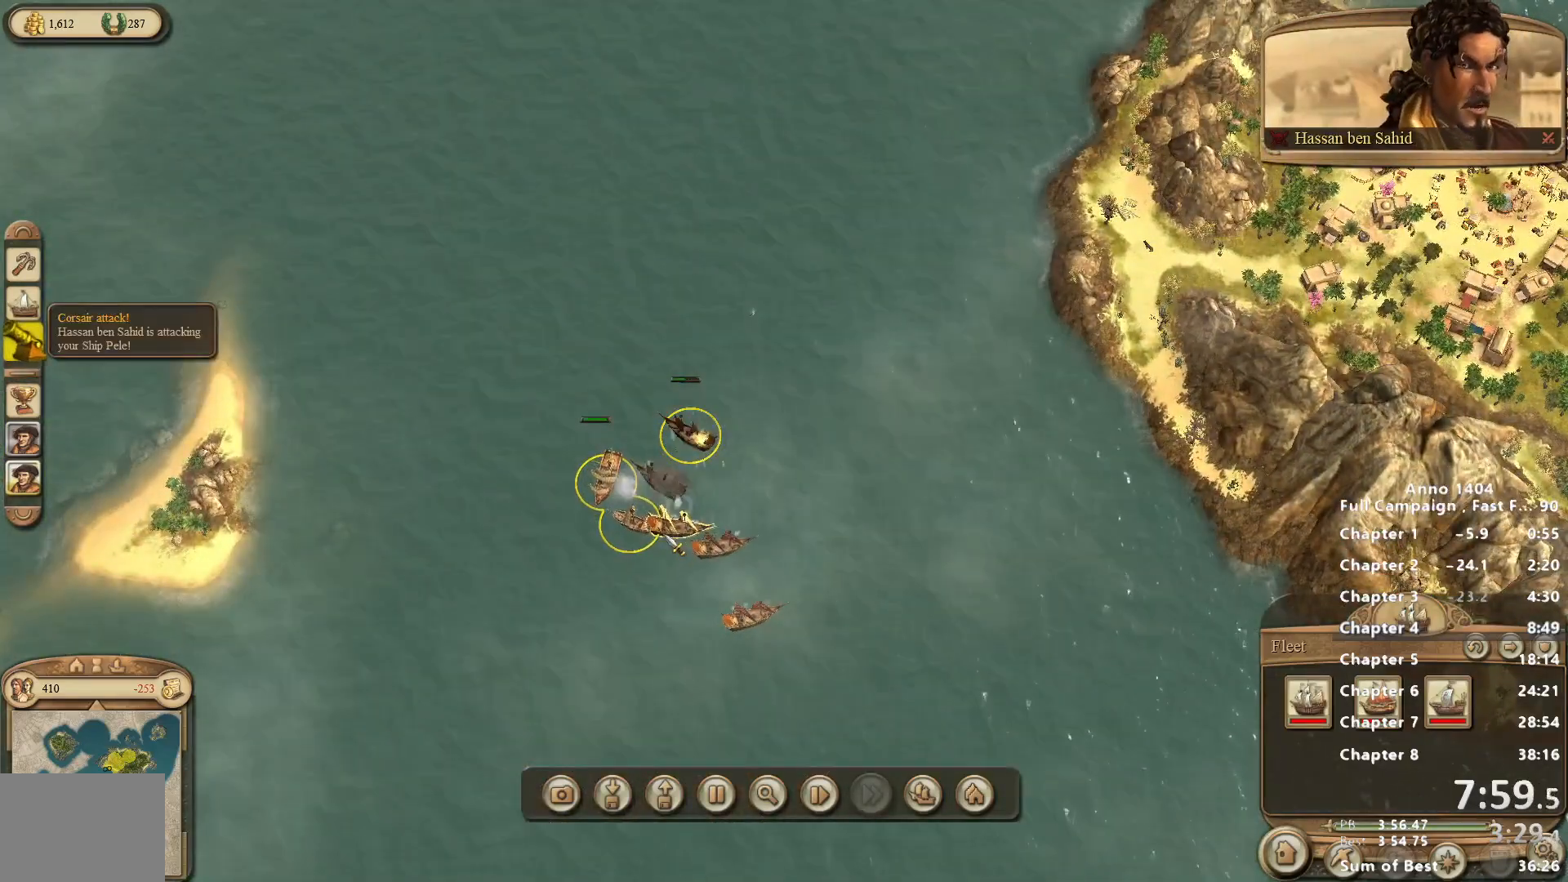
{"keys": [], "mouse": [], "events": []}
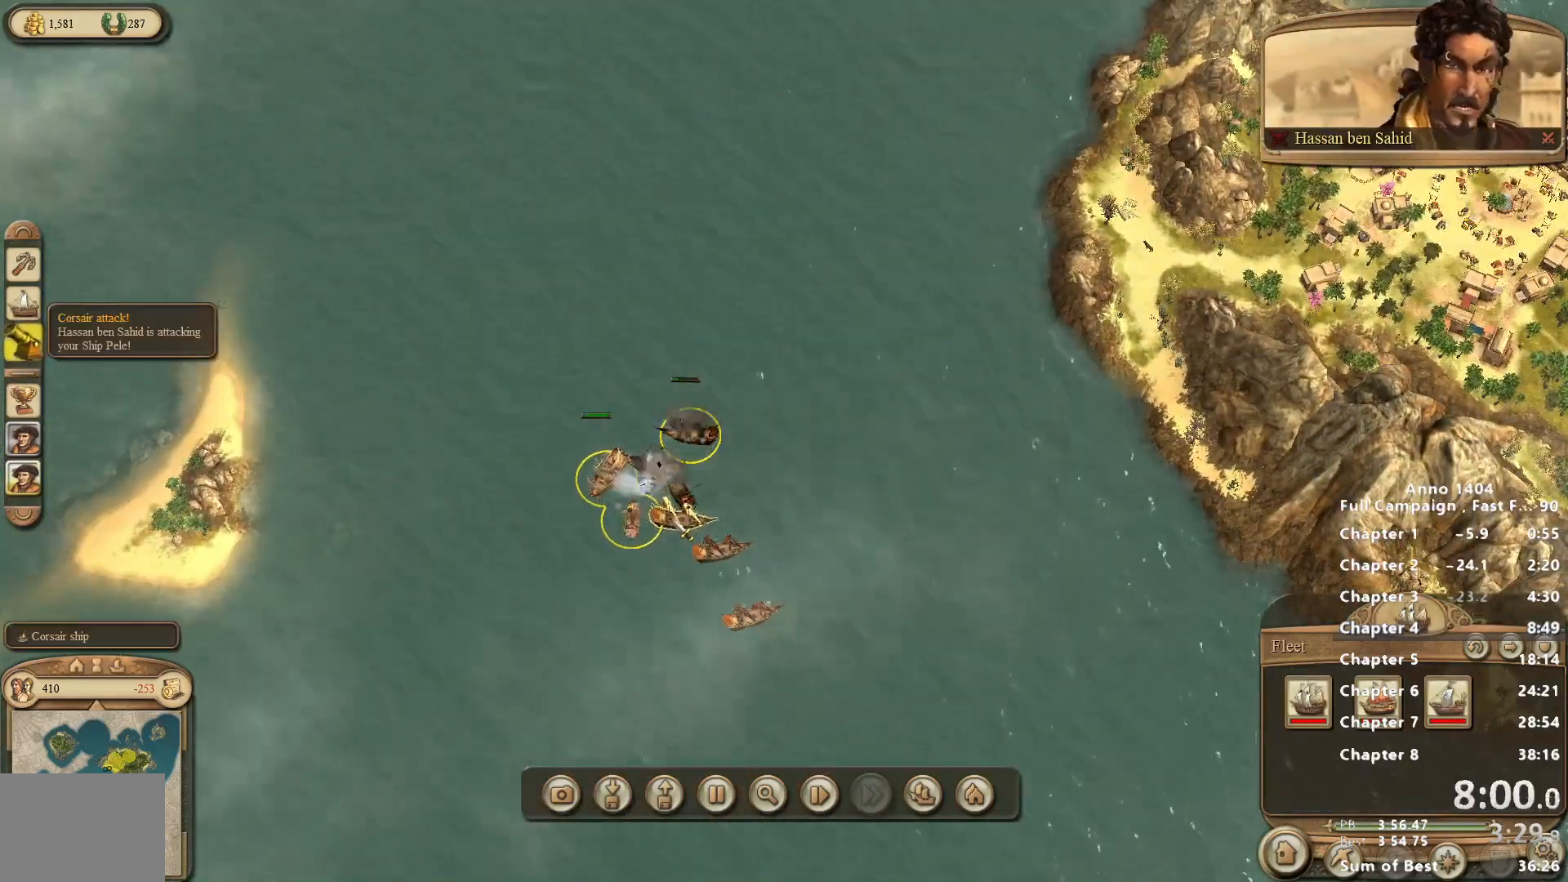
{"keys": [], "mouse": [], "events": [[33, "mouse_right", "down"], [83, "mouse_right", "up"]]}
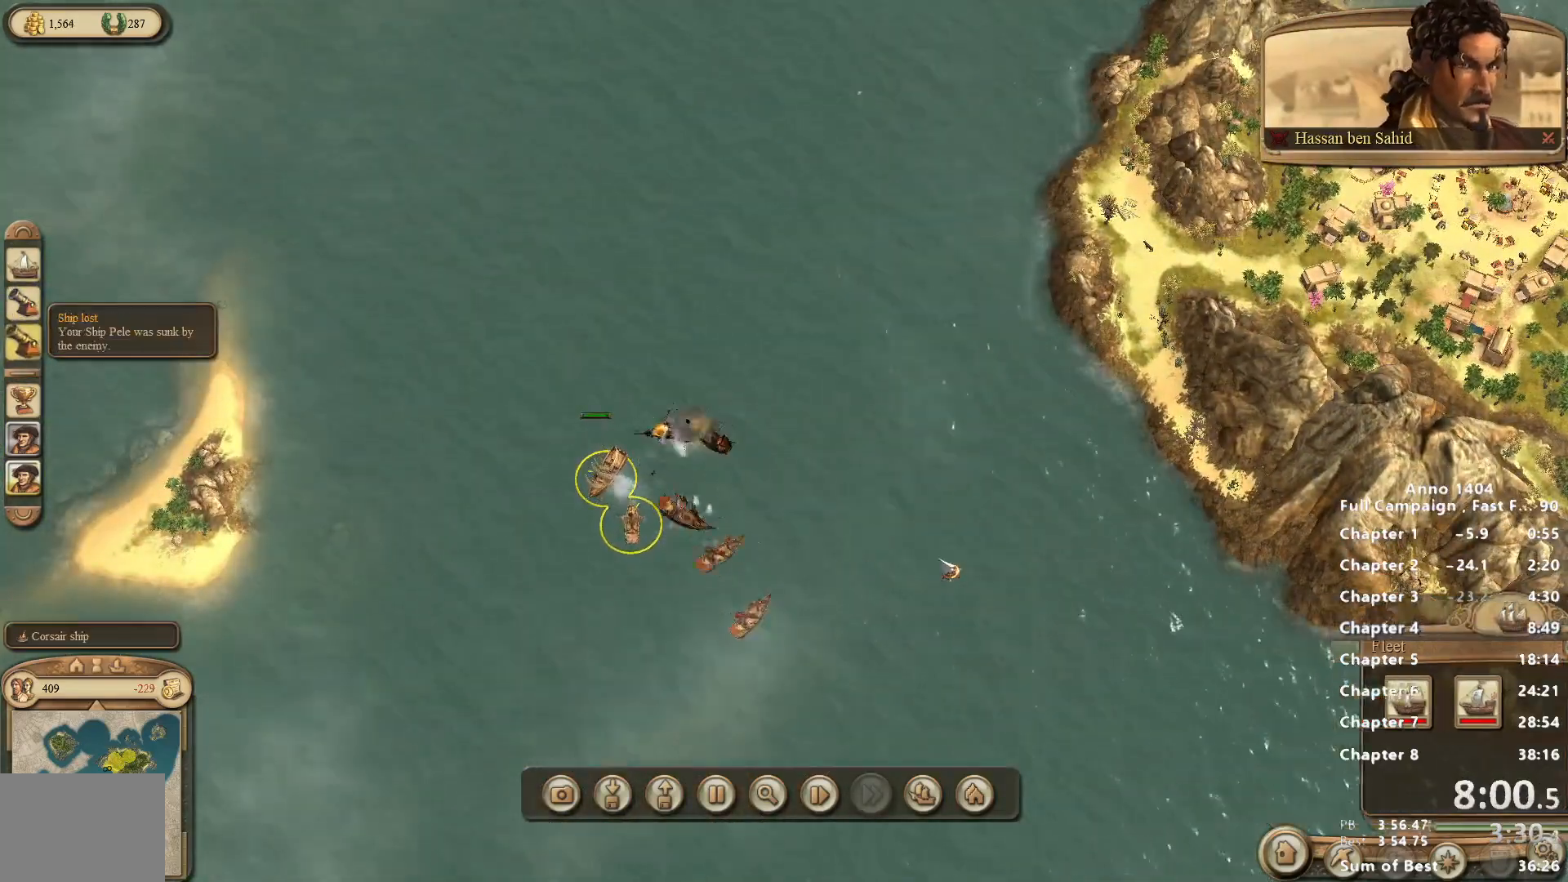
{"keys": [], "mouse": [], "events": []}
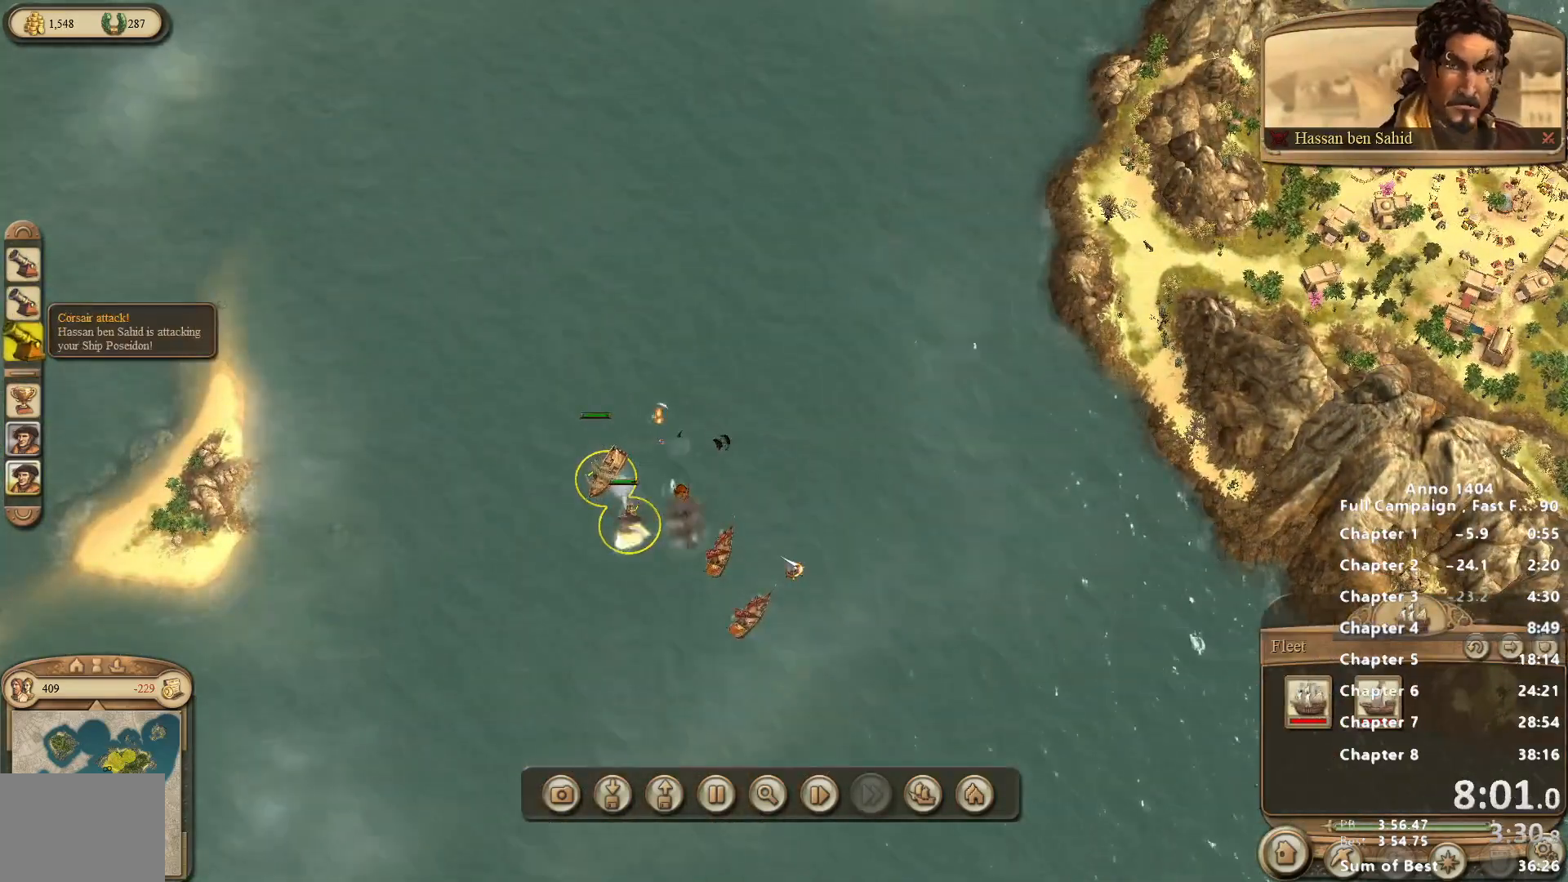
{"keys": [], "mouse": ["right"], "events": [[483, "mouse_right", "down"]]}
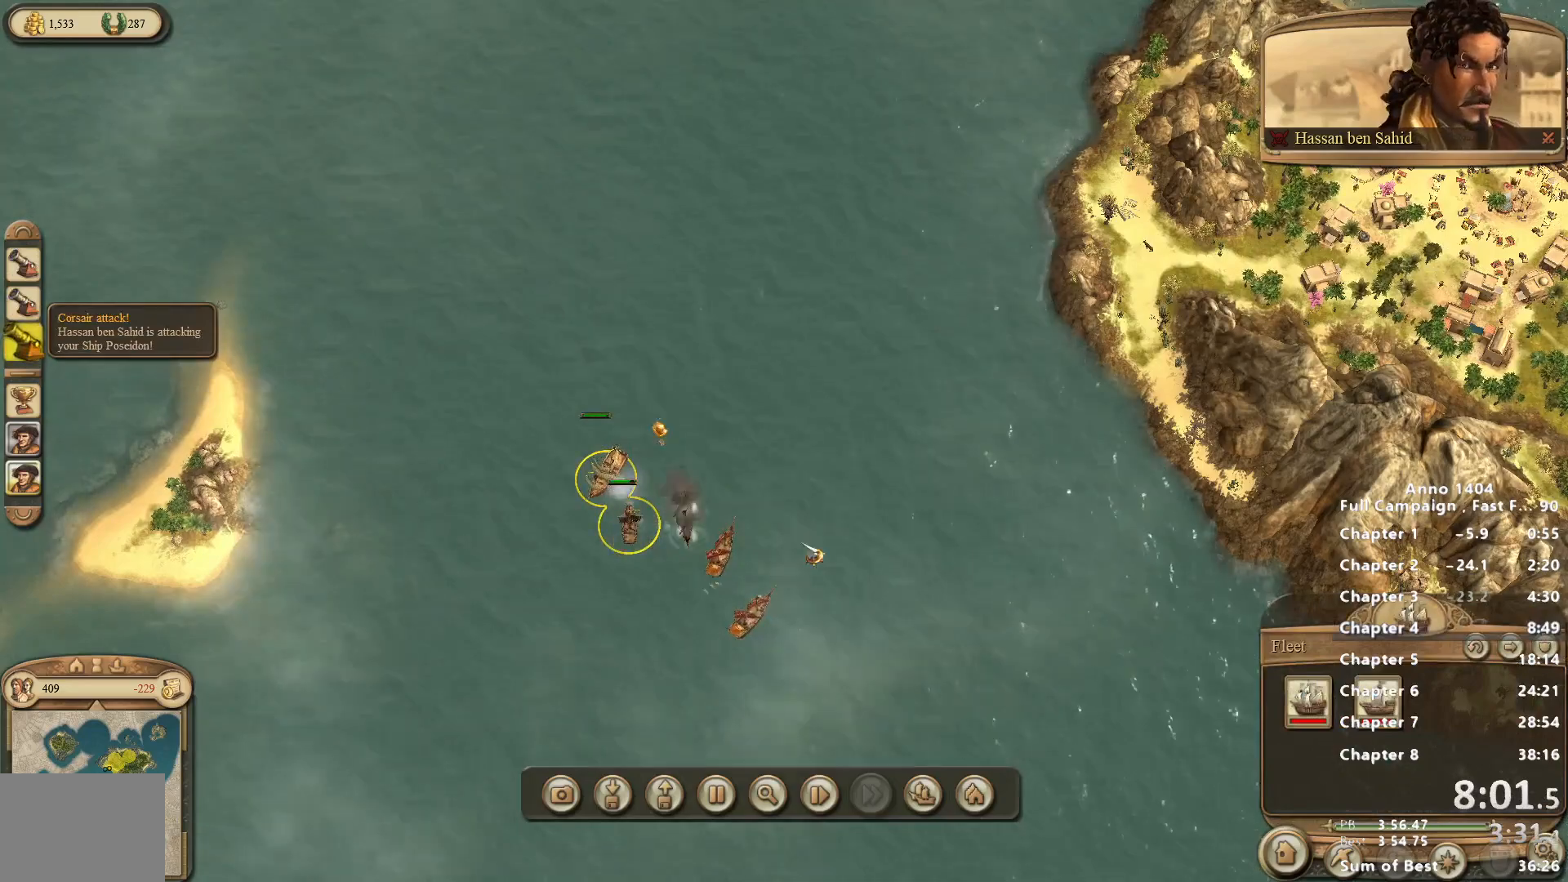
{"keys": [], "mouse": [], "events": [[267, "mouse_right", "up"]]}
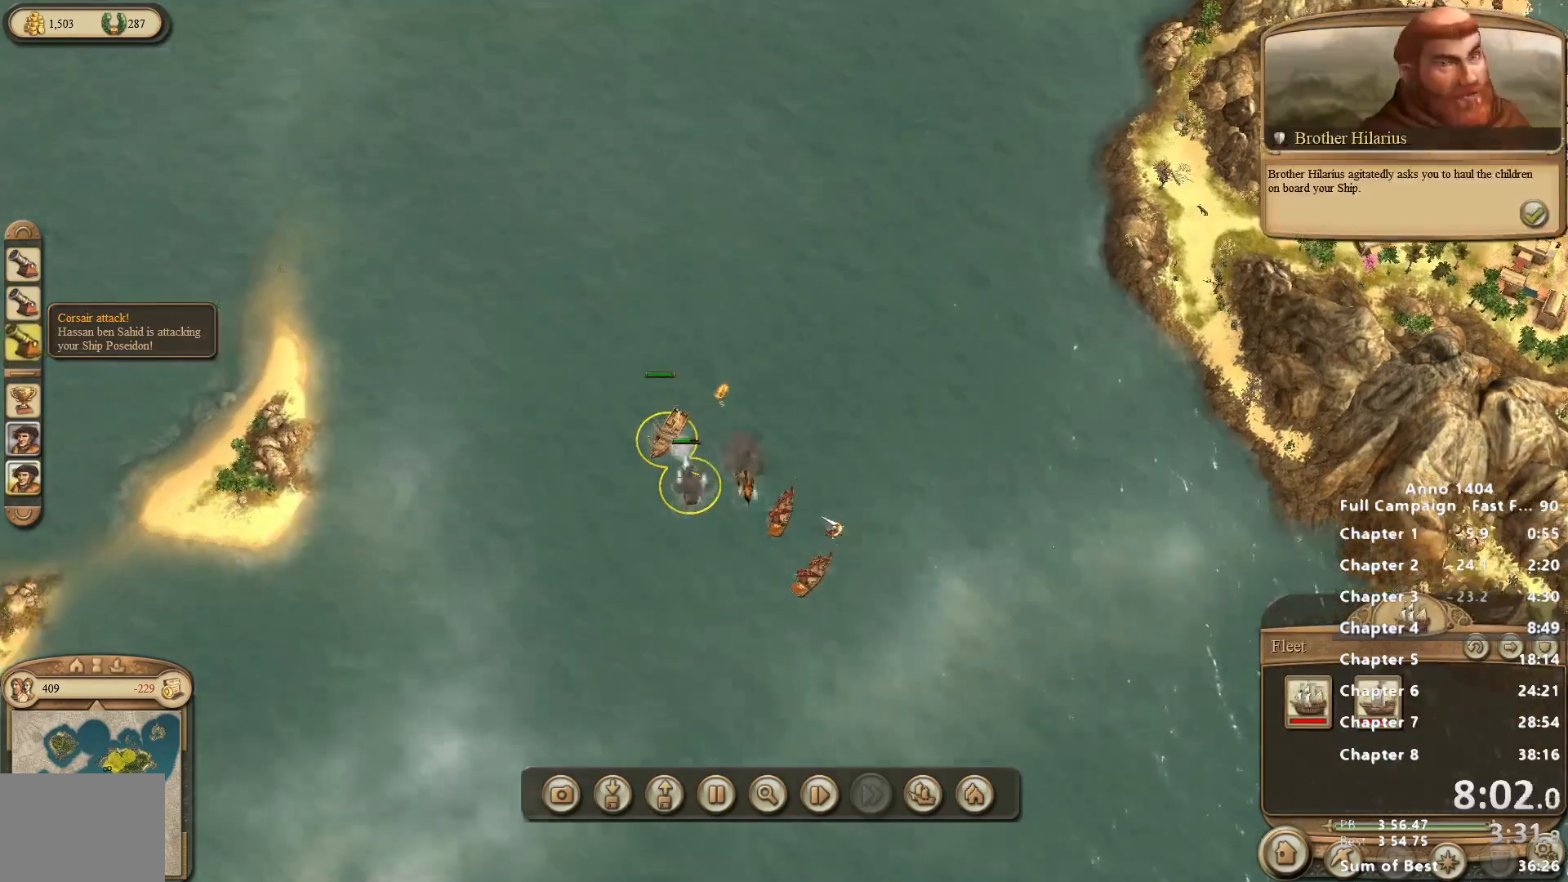
{"keys": [], "mouse": [], "events": []}
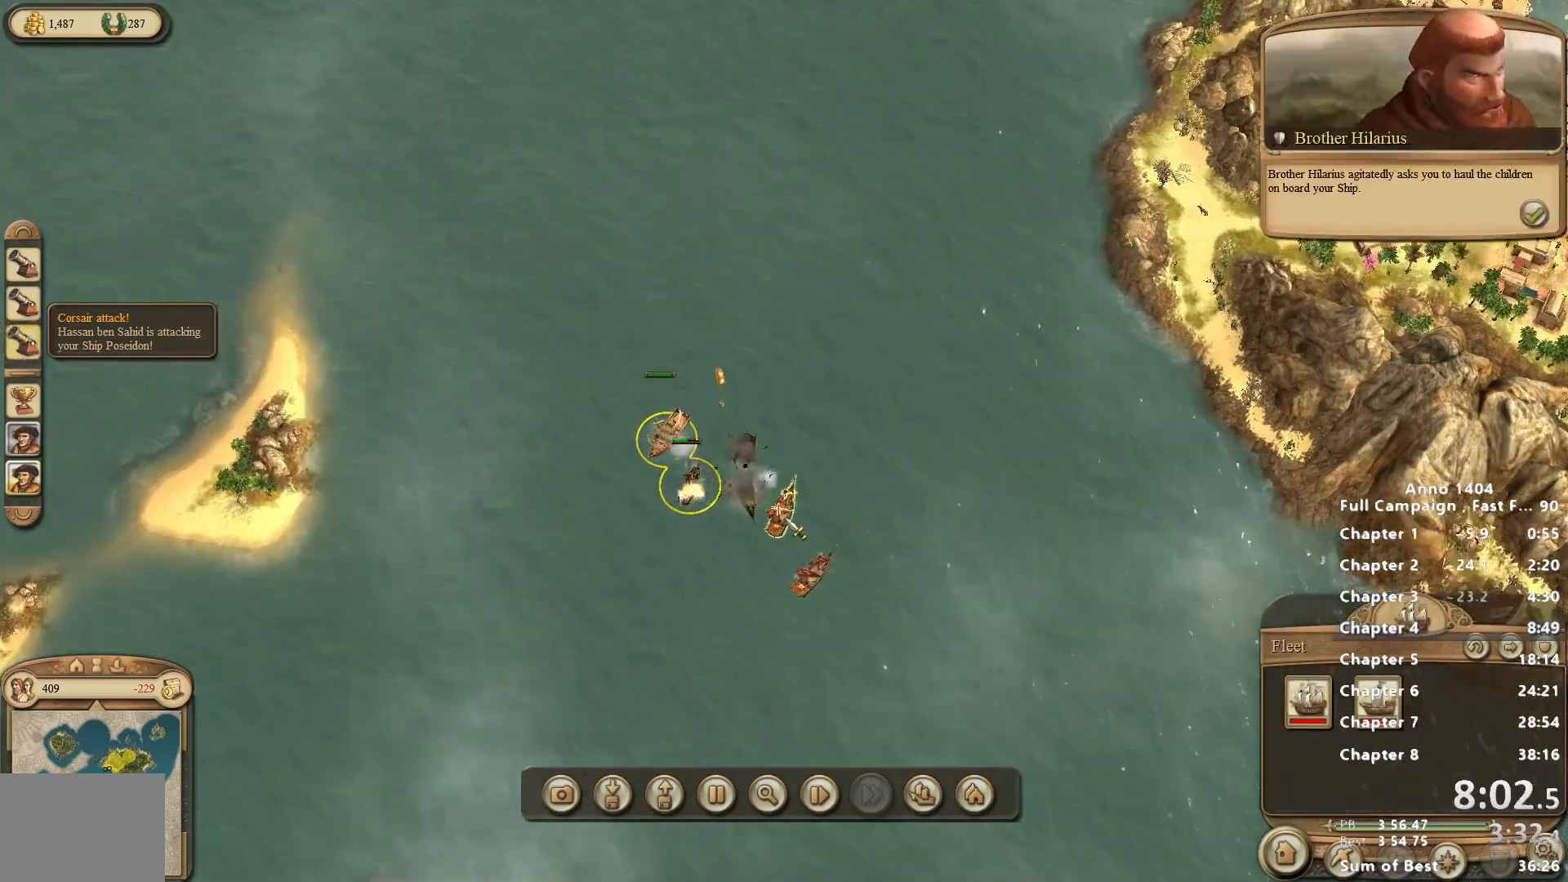
{"keys": [], "mouse": [], "events": [[200, "mouse_right", "down"], [250, "mouse_right", "up"]]}
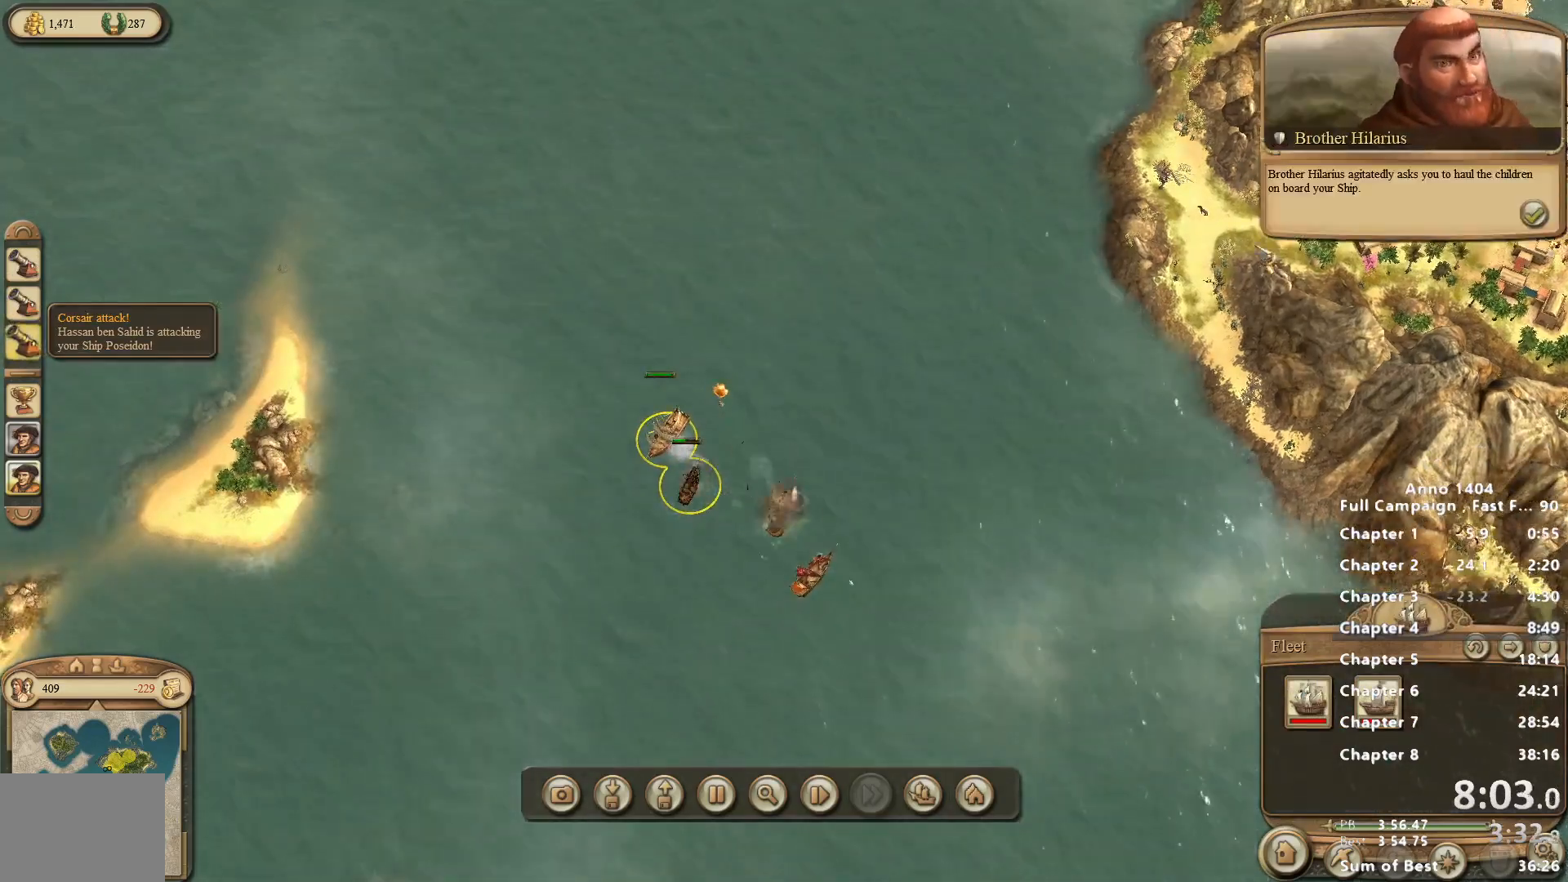
{"keys": [], "mouse": ["left"], "events": [[450, "mouse_left", "down"]]}
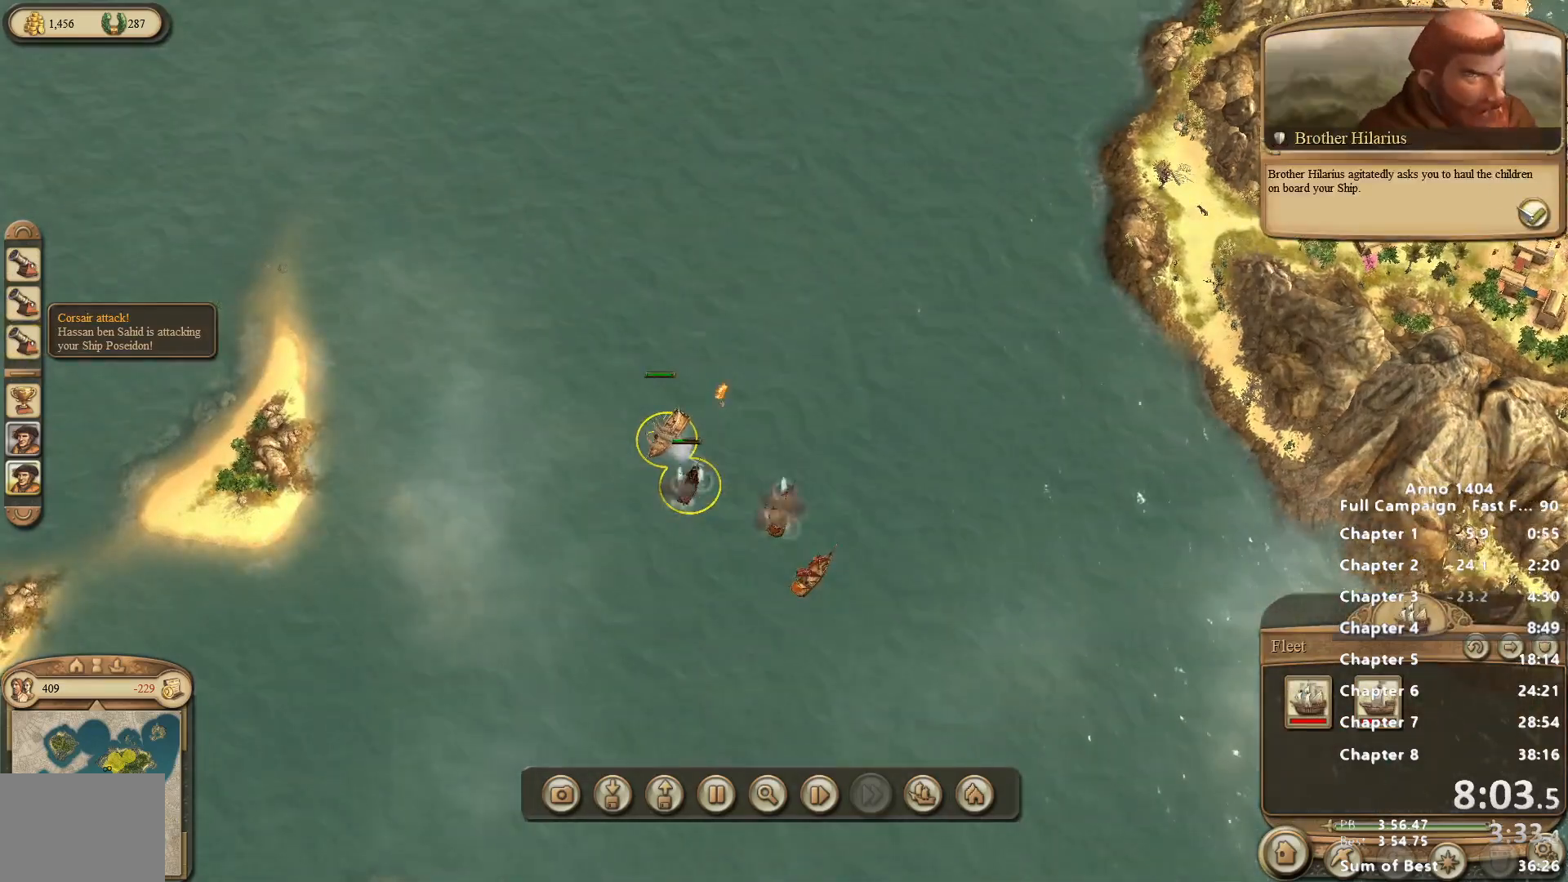
{"keys": [], "mouse": ["right"], "events": [[50, "mouse_left", "up"], [417, "mouse_right", "down"]]}
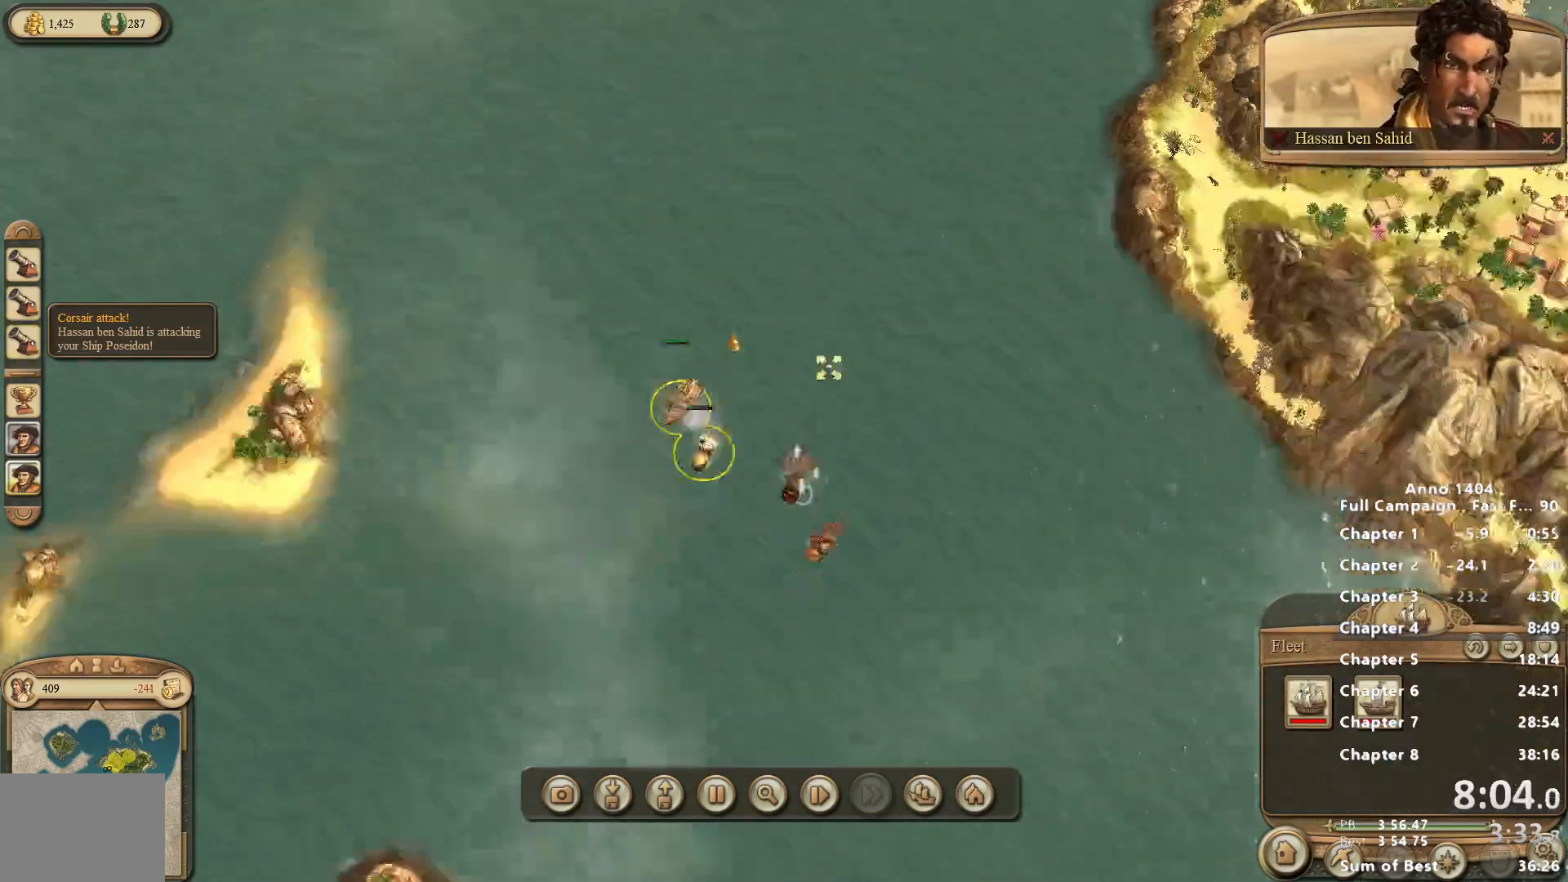
{"keys": [], "mouse": [], "events": [[200, "mouse_right", "up"]]}
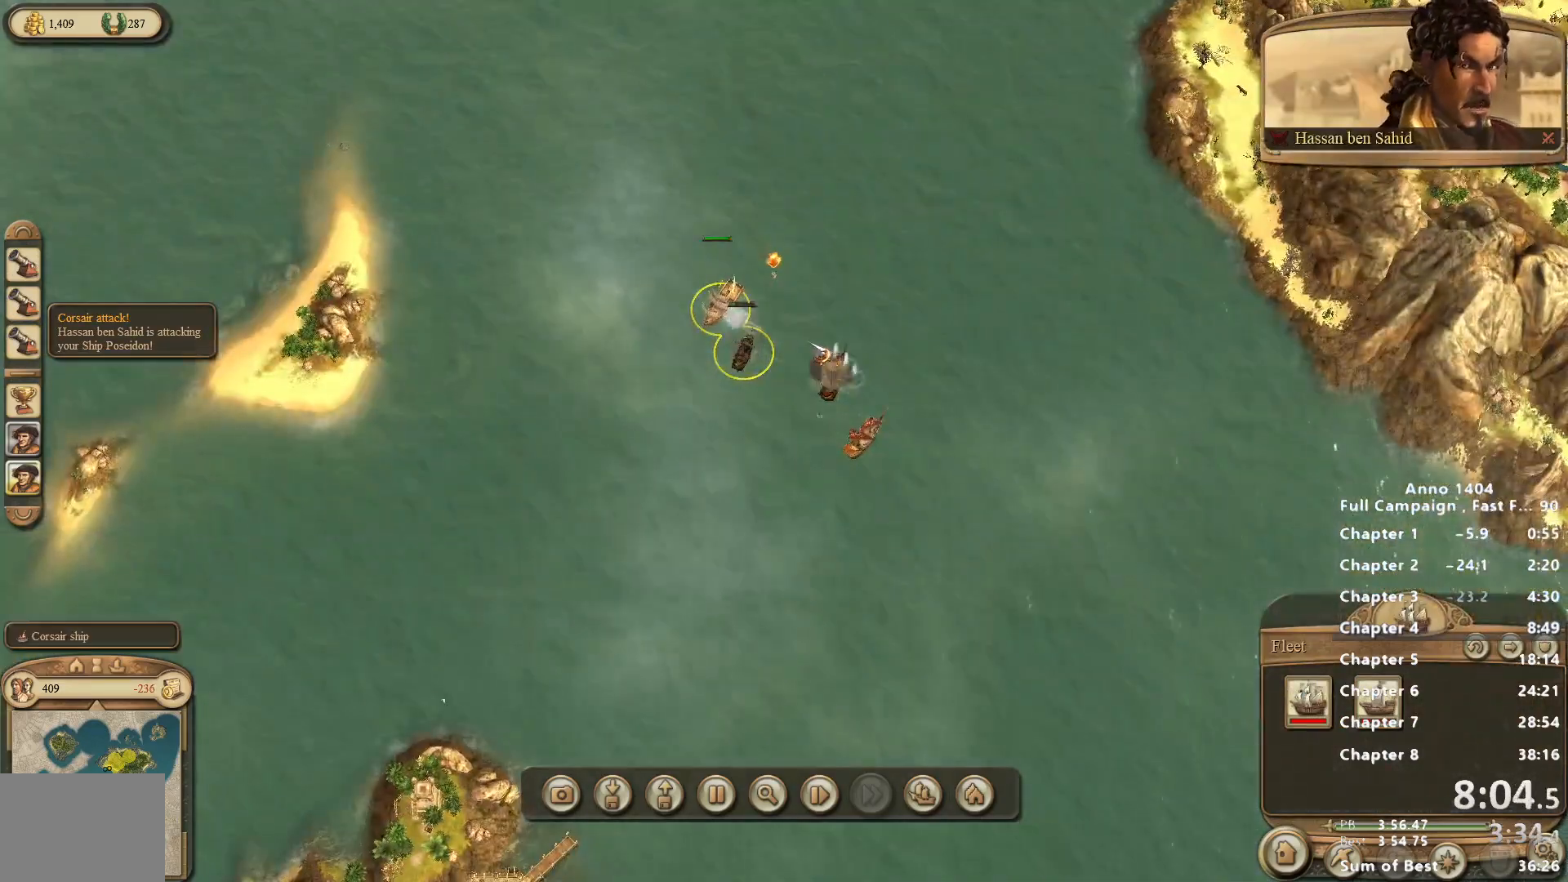
{"keys": [], "mouse": [], "events": []}
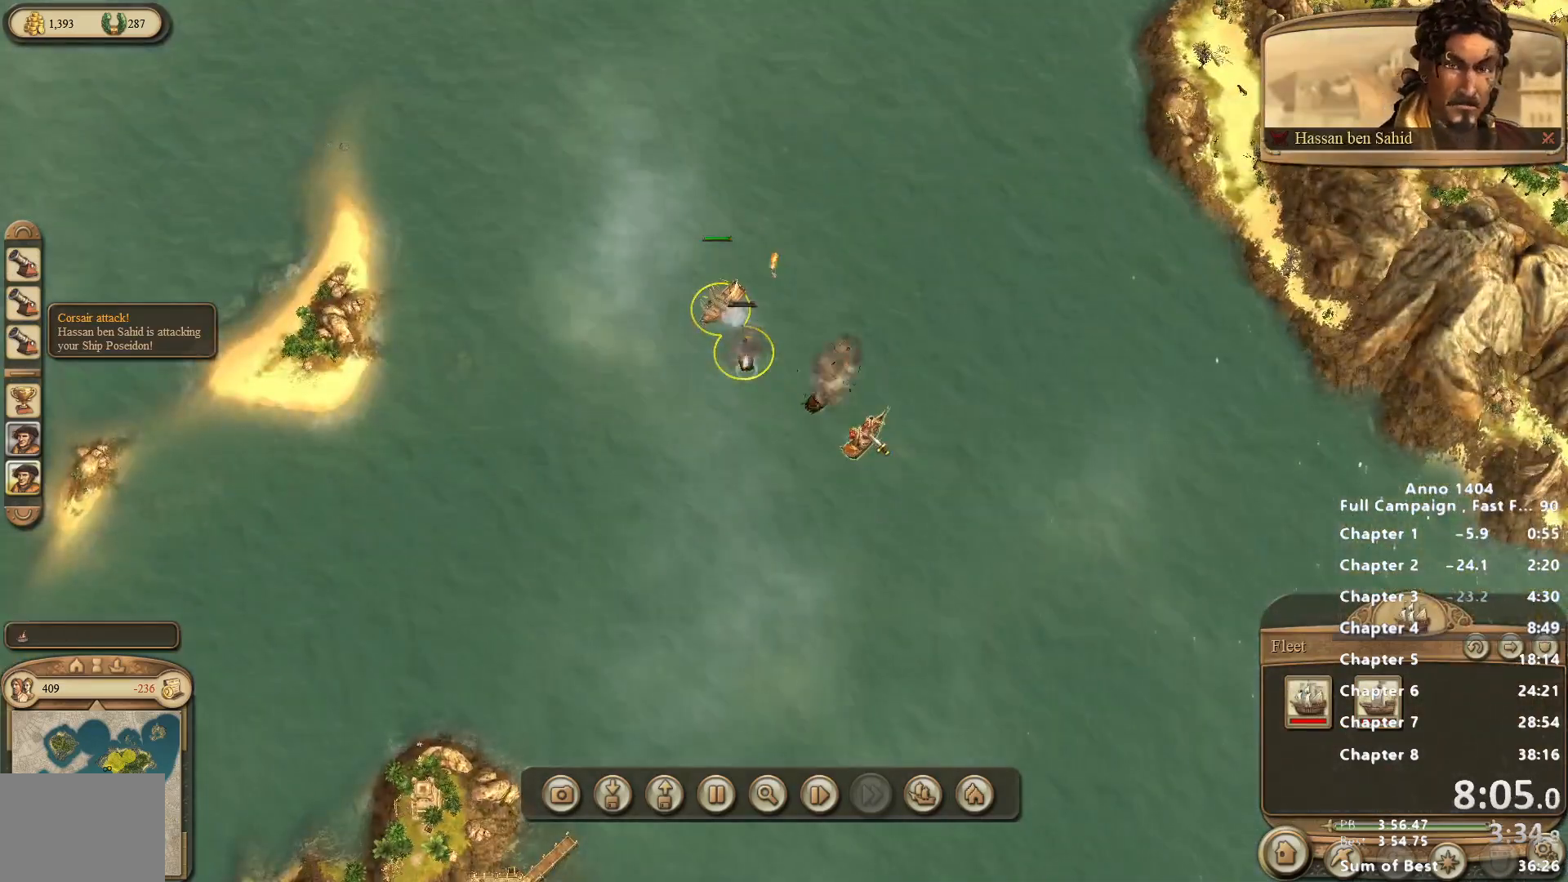
{"keys": [], "mouse": [], "events": [[317, "mouse_right", "down"], [367, "mouse_right", "up"]]}
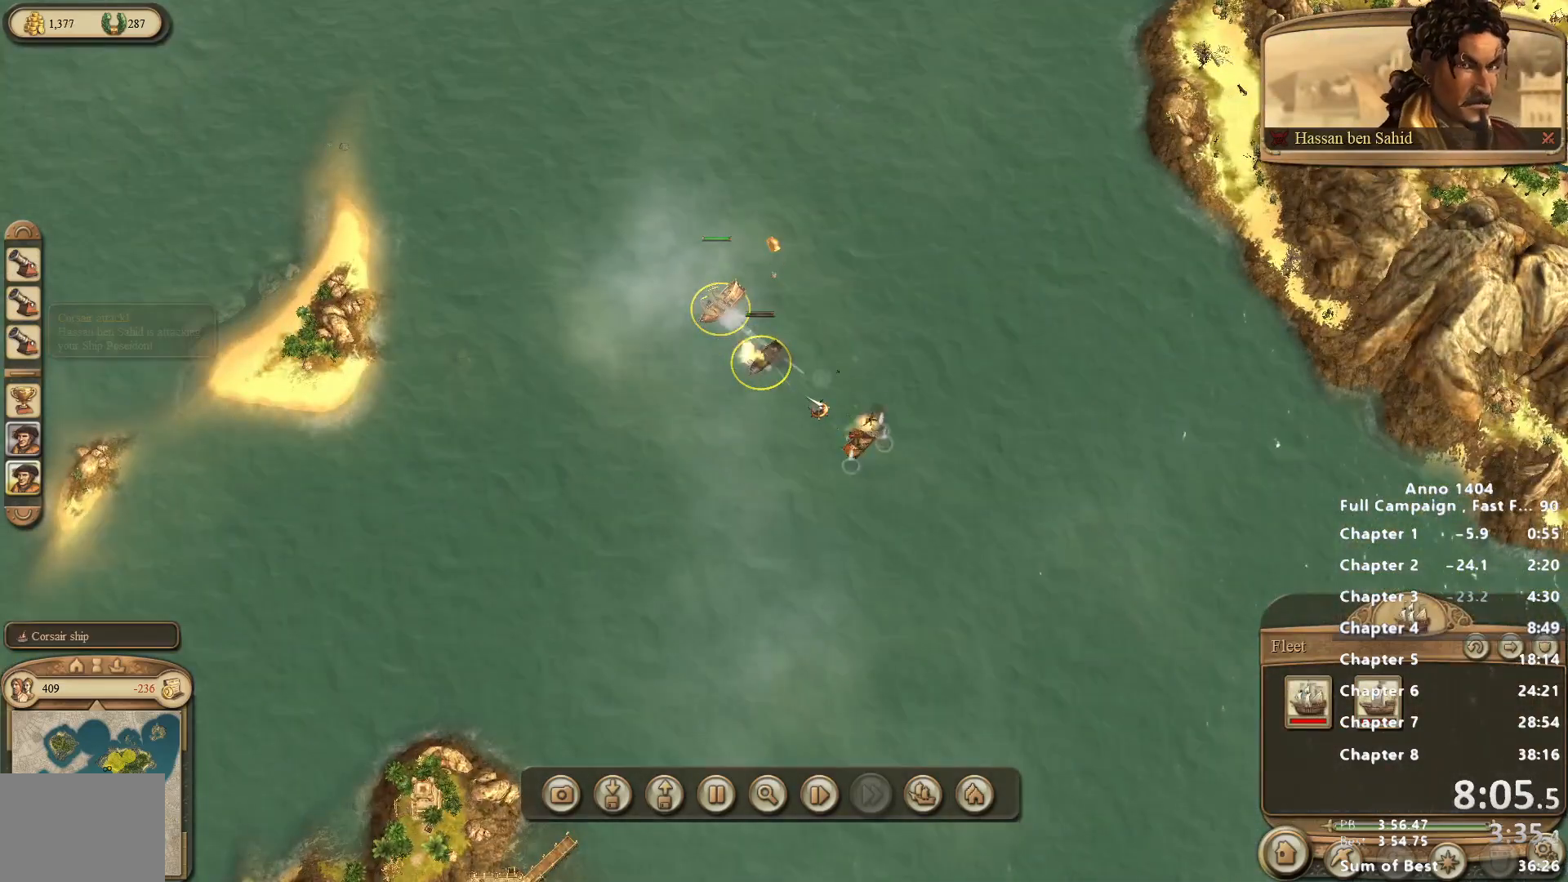
{"keys": [], "mouse": [], "events": []}
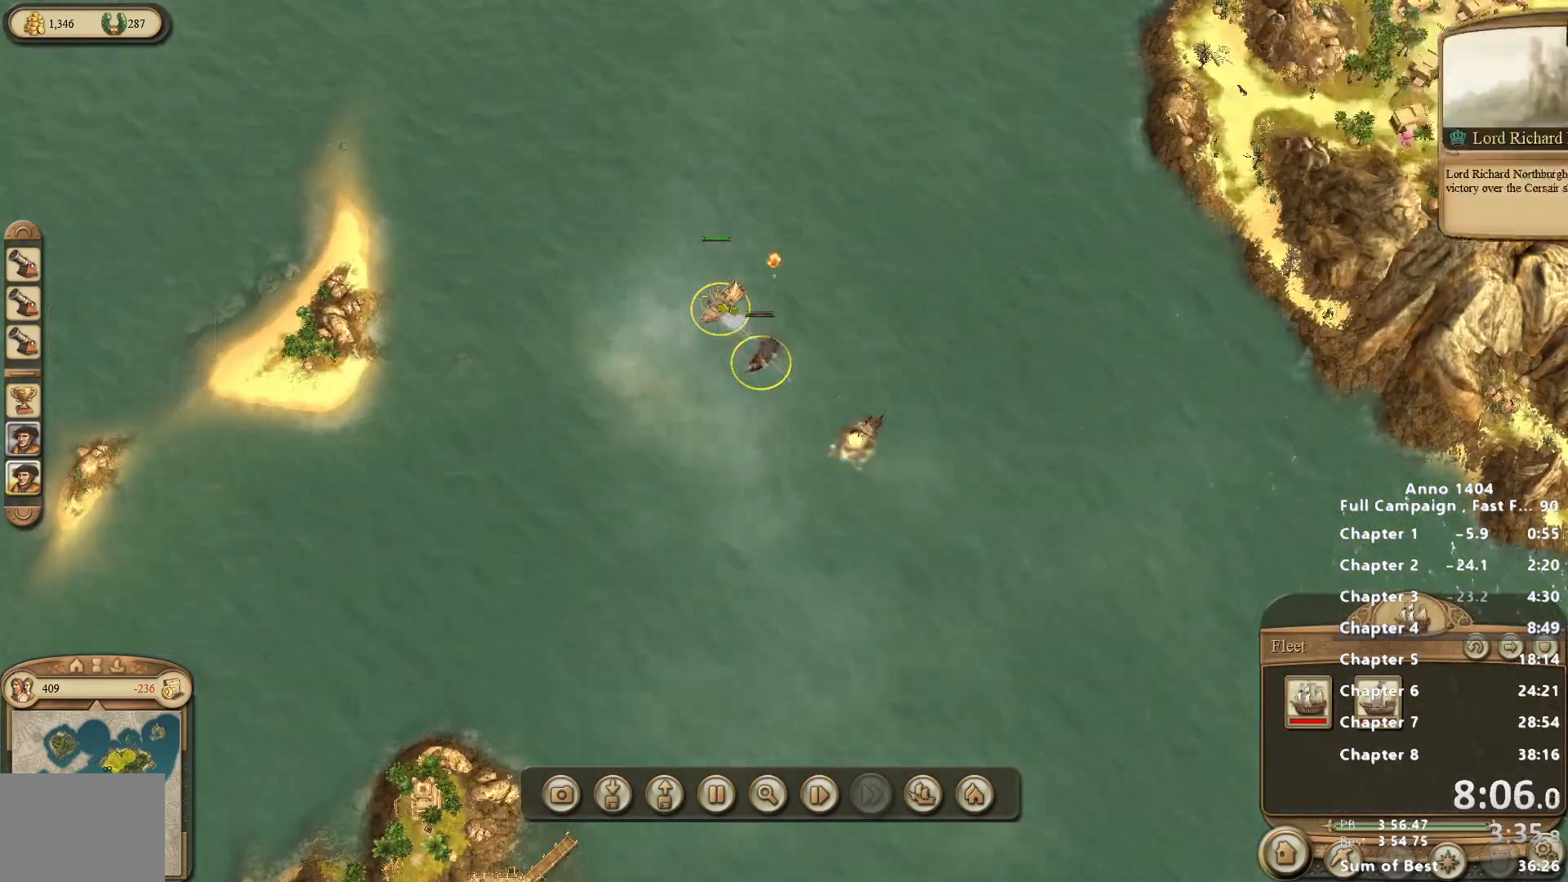
{"keys": [], "mouse": [], "events": [[167, "mouse_left", "down"], [200, "mouse_left", "up"]]}
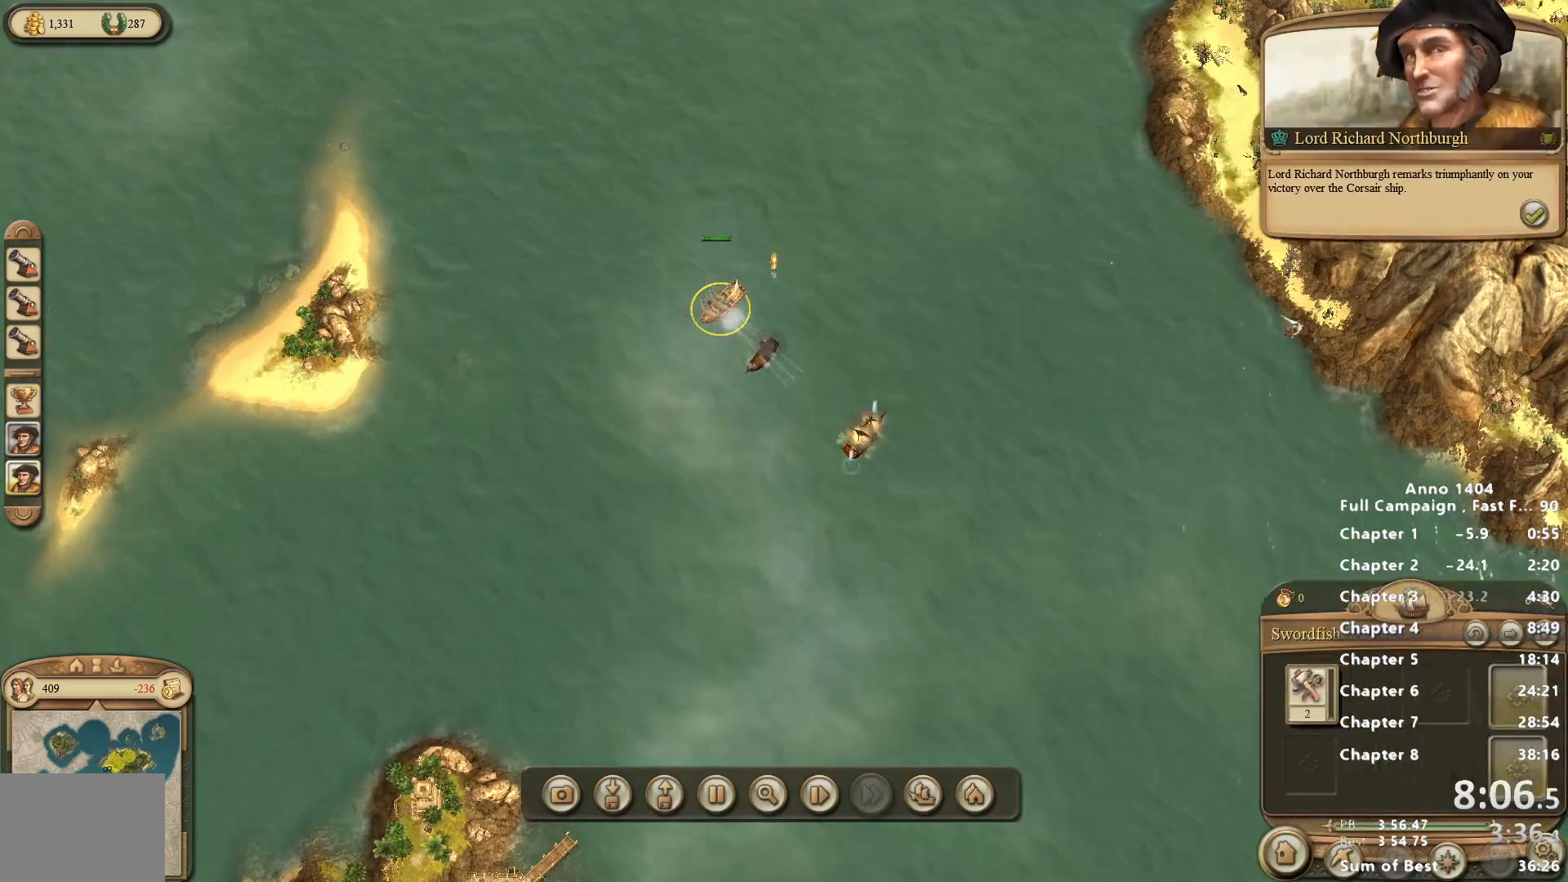
{"keys": [], "mouse": [], "events": []}
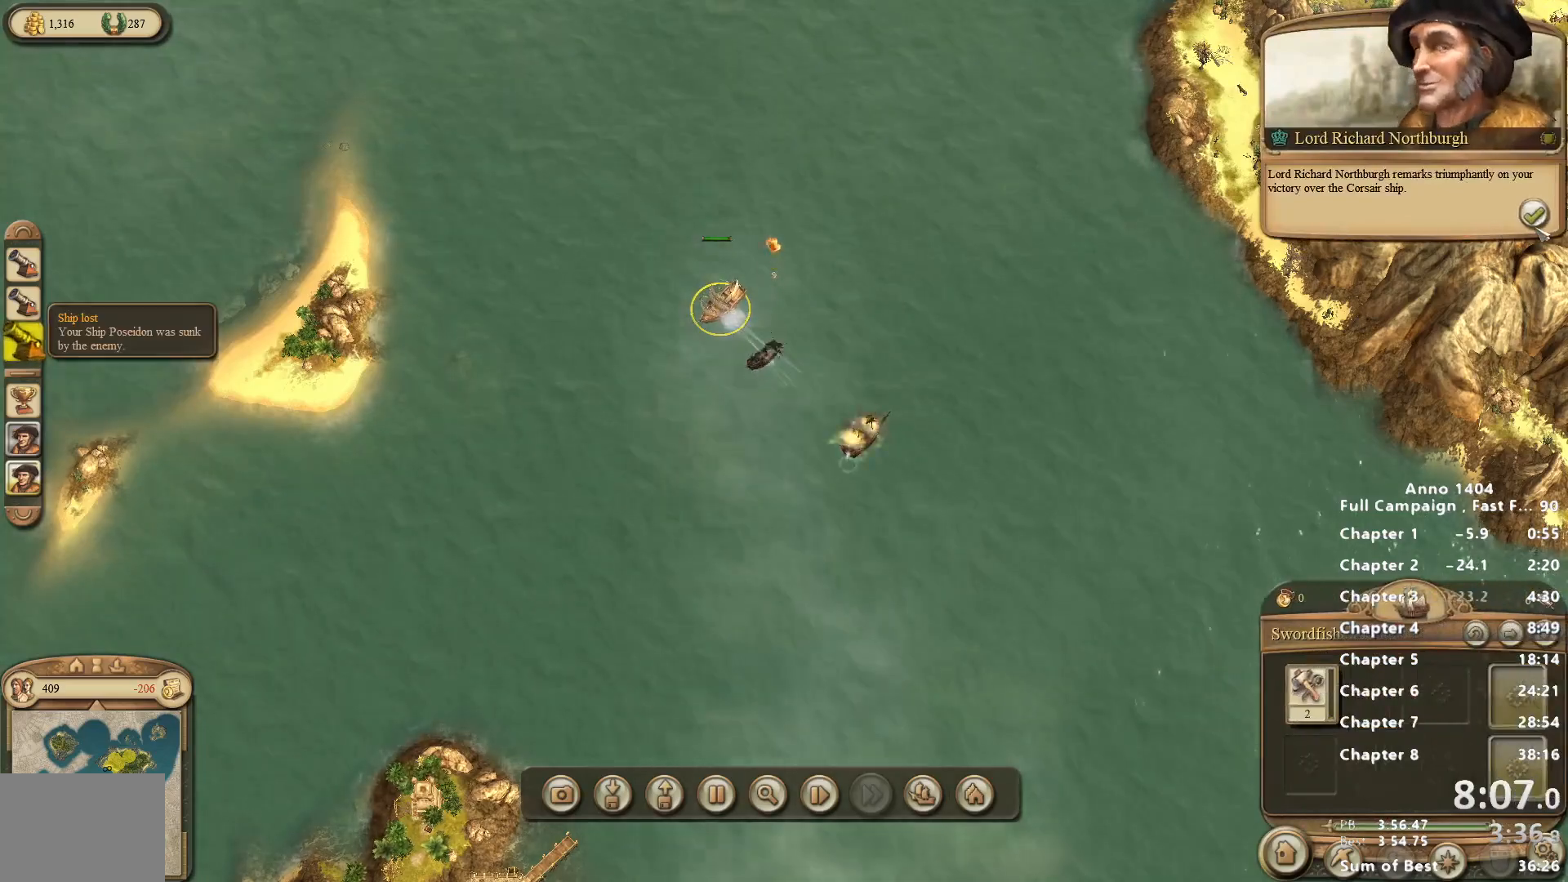
{"keys": [], "mouse": [], "events": [[150, "mouse_left", "down"], [183, "mouse_left", "up"]]}
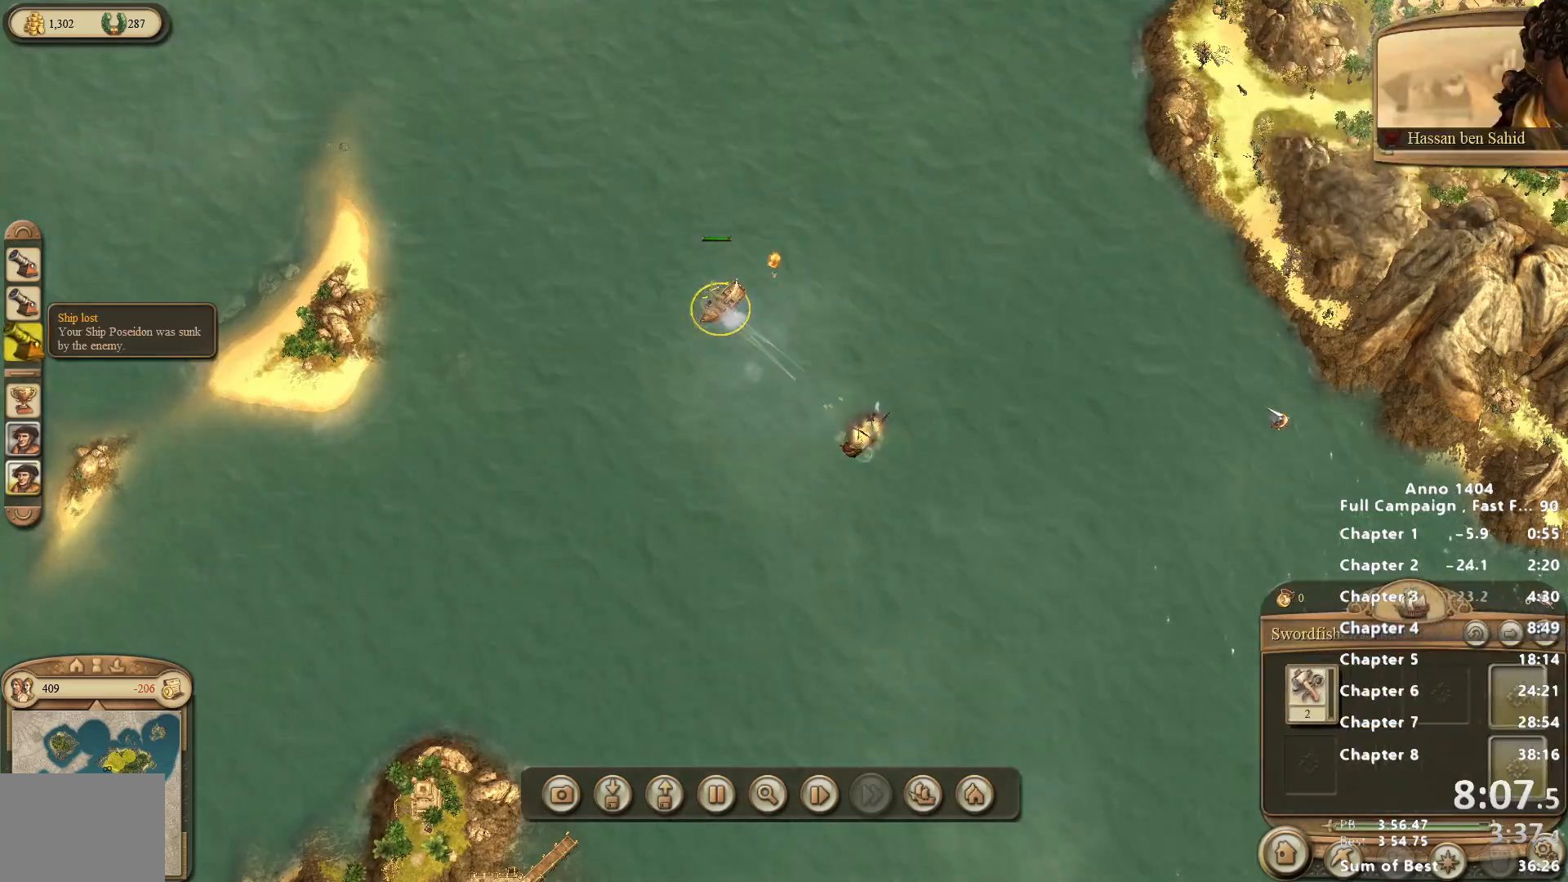
{"keys": [], "mouse": [], "events": [[150, "mouse_right", "down"], [383, "mouse_right", "up"]]}
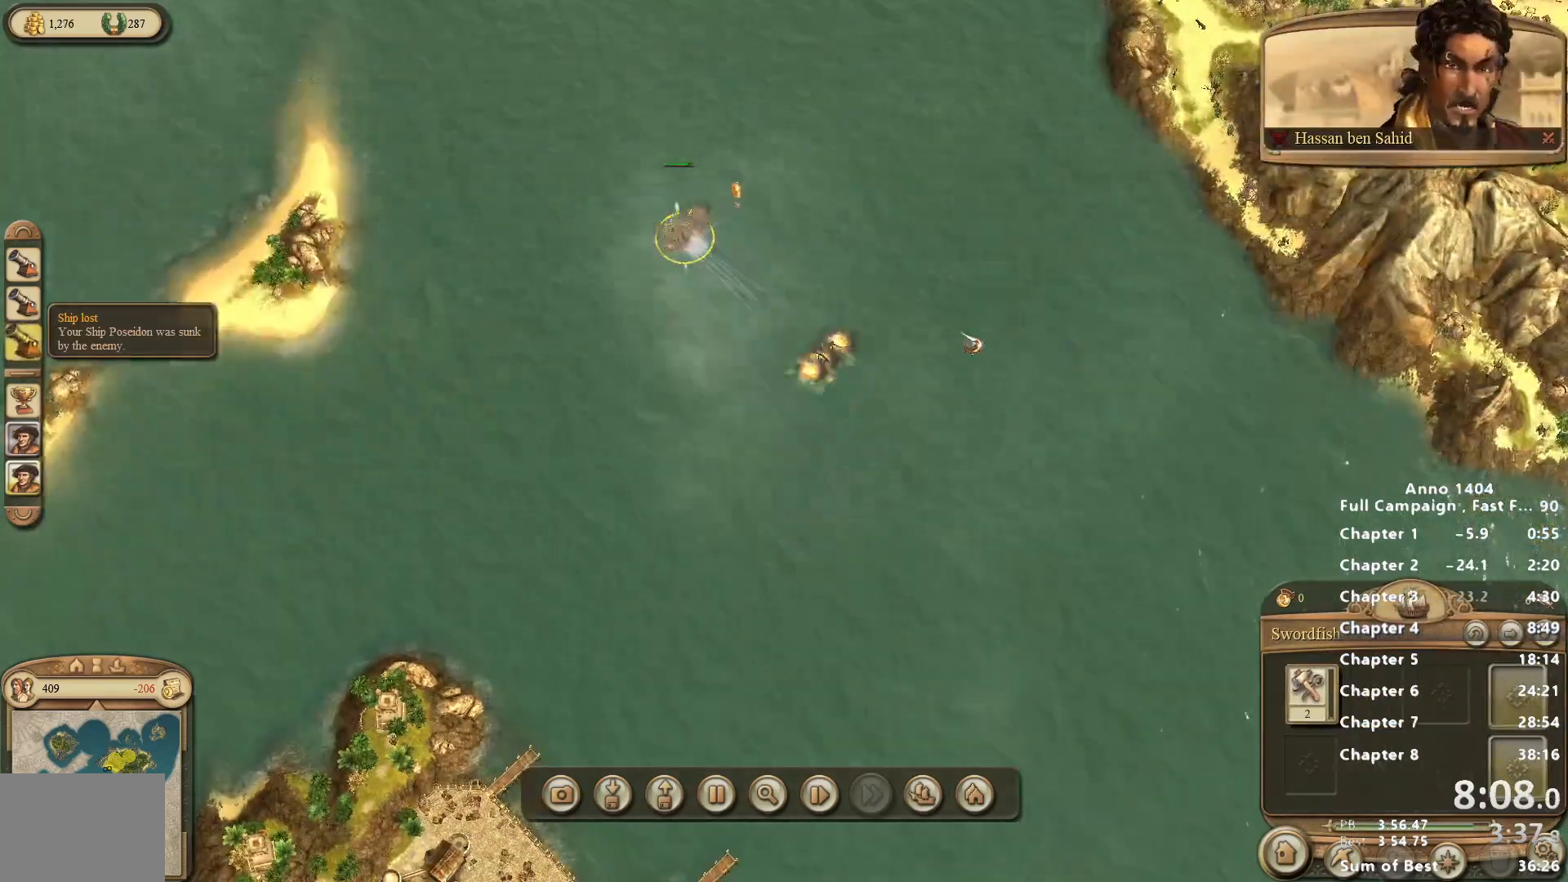
{"keys": [], "mouse": [], "events": []}
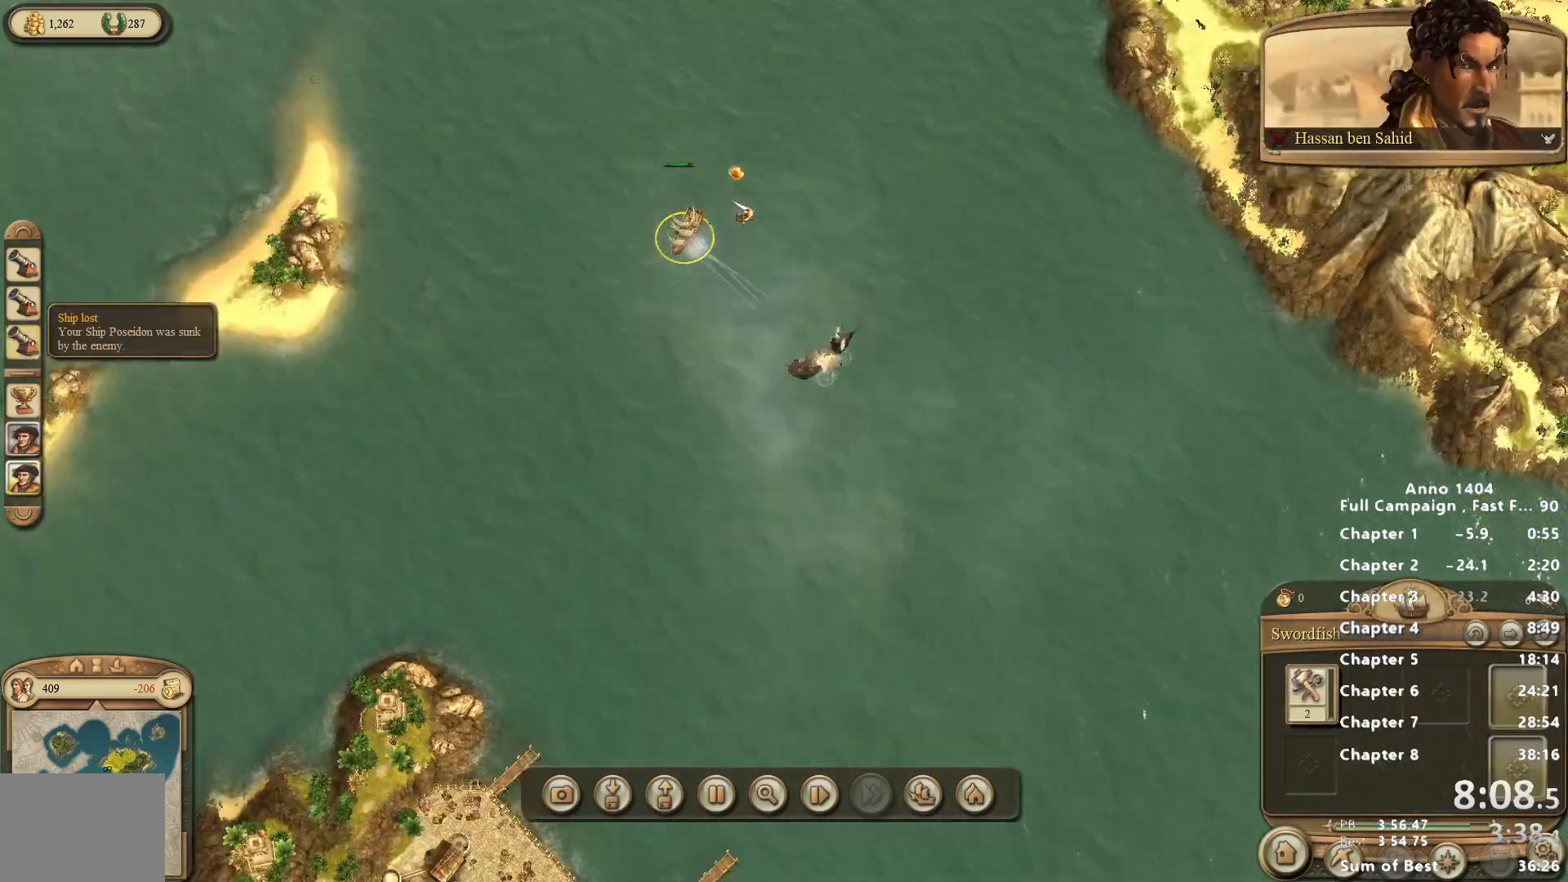
{"keys": [], "mouse": [], "events": []}